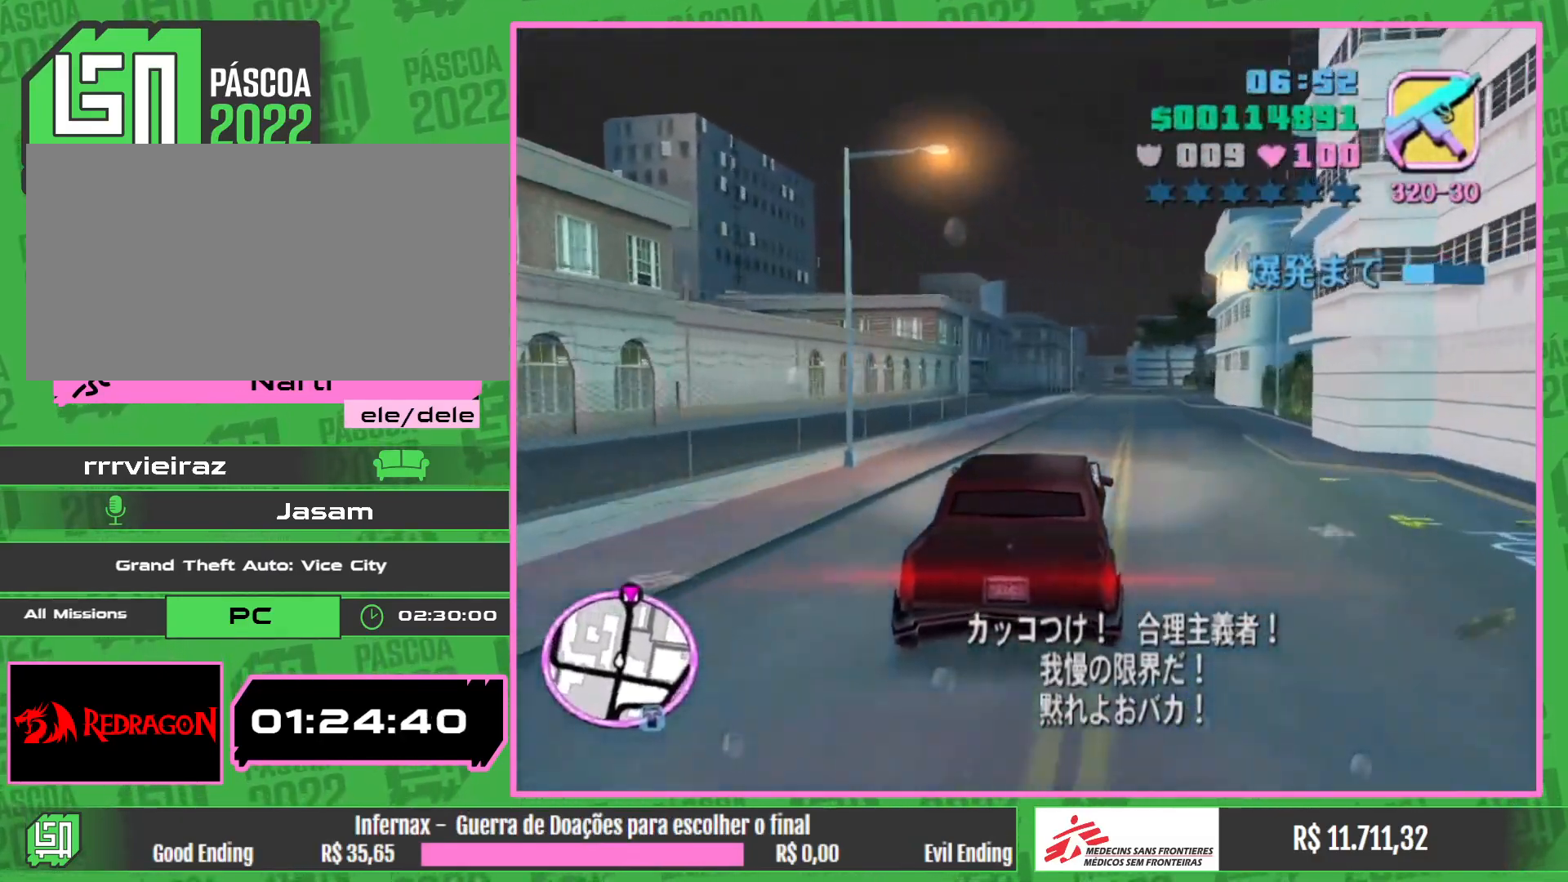
Gameplay with keyboard and mouse; each line is a JSON object with the keys and mouse buttons held at the frame after it. "events" lists presses ("down") and releases ("up") of "e", "w", "mouse_left", "mouse_wheel" and "mouse_right" between this image and that frame as [ms after this image, input, new state], when the widget could be followed in between. "mouse_left", "mouse_wheel", "mouse_right" = the "left", "wheel", "right" buttons of the "mouse" list. No other keys are recorded. "wheel" means that the mouse wheel is clicked or scrolled. Mouse movement is not recorded.
{"keys": ["w"], "mouse": [], "events": []}
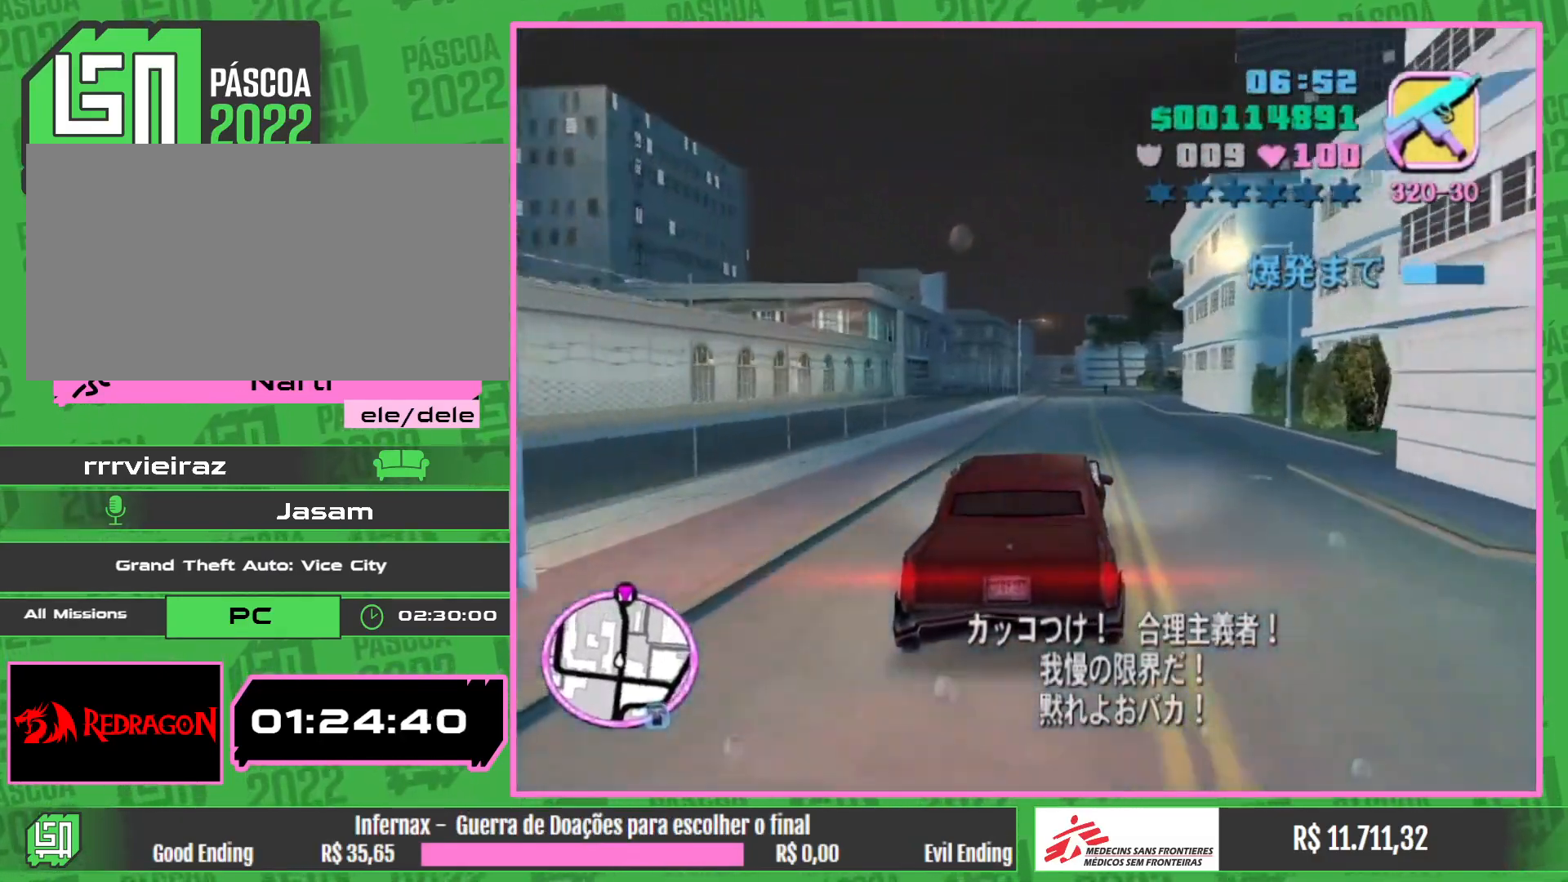
{"keys": ["w"], "mouse": [], "events": []}
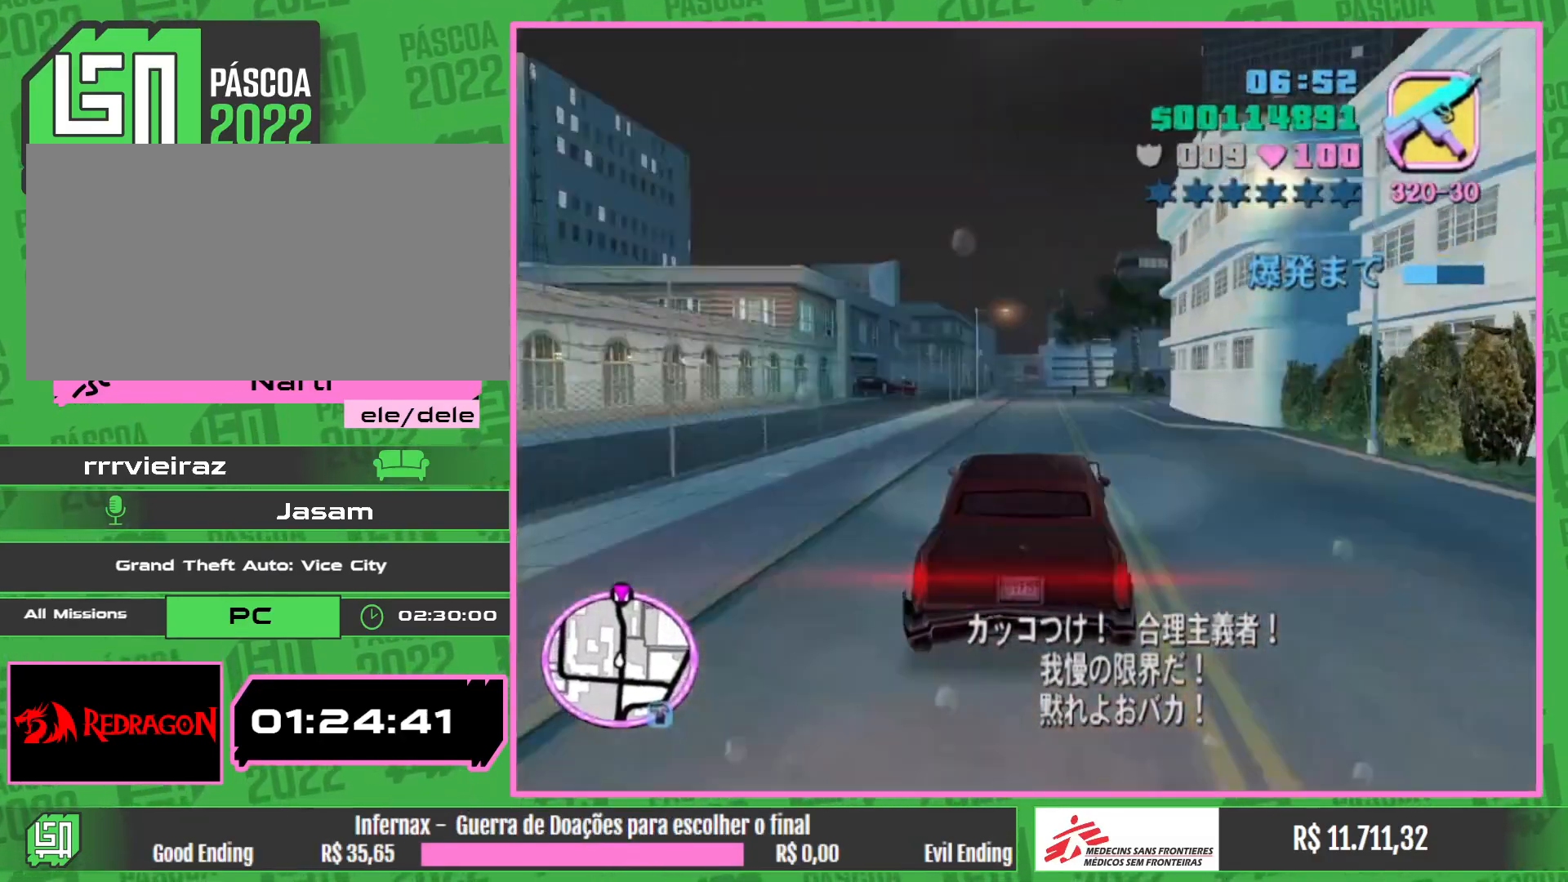
{"keys": ["w"], "mouse": [], "events": []}
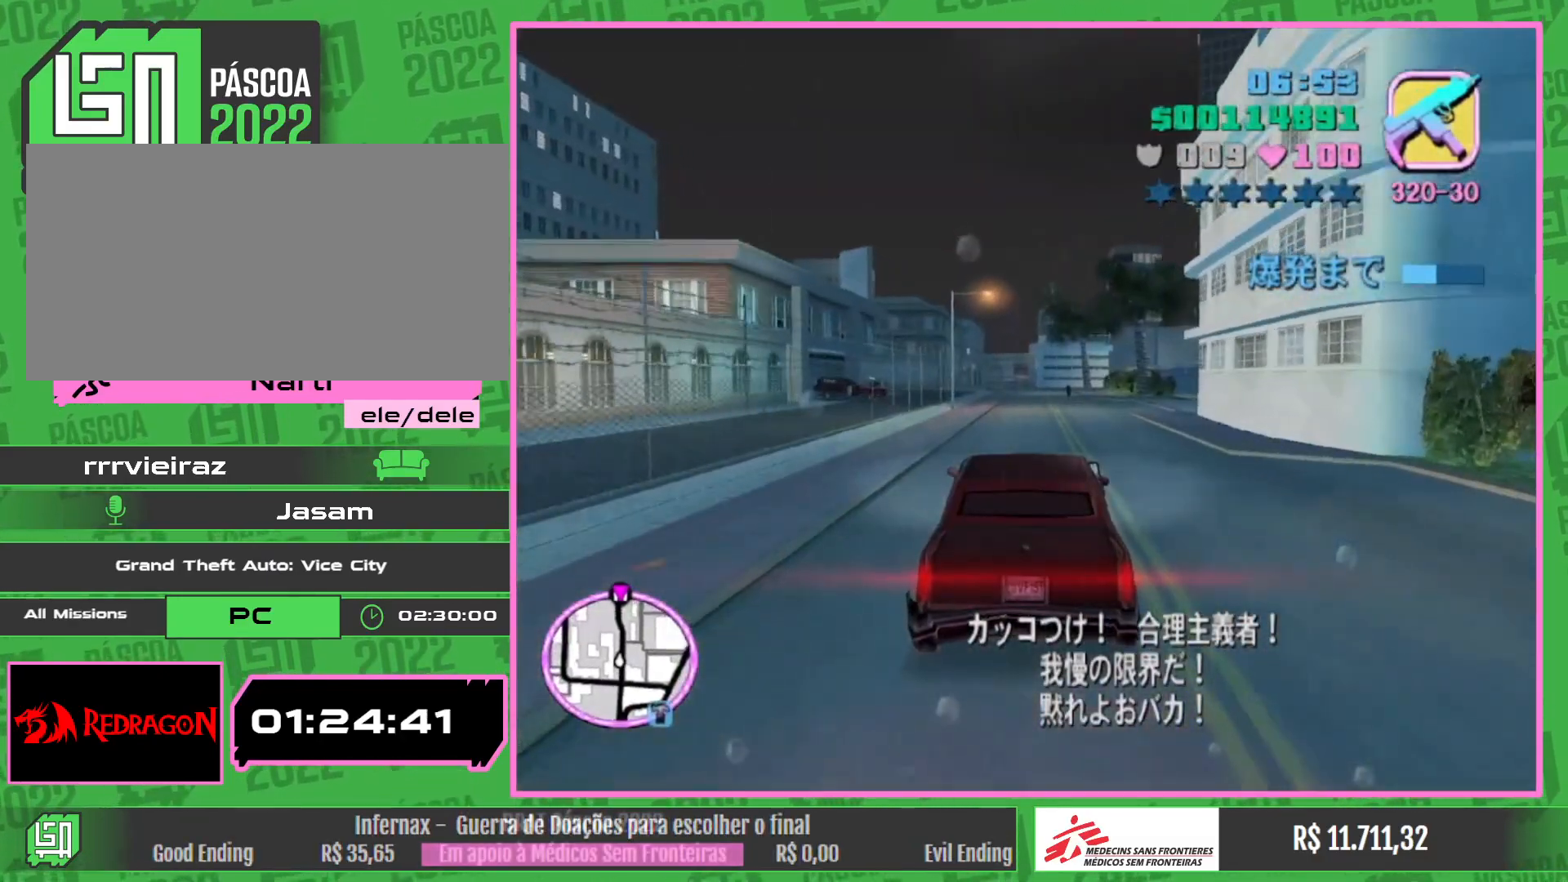
{"keys": ["w"], "mouse": [], "events": []}
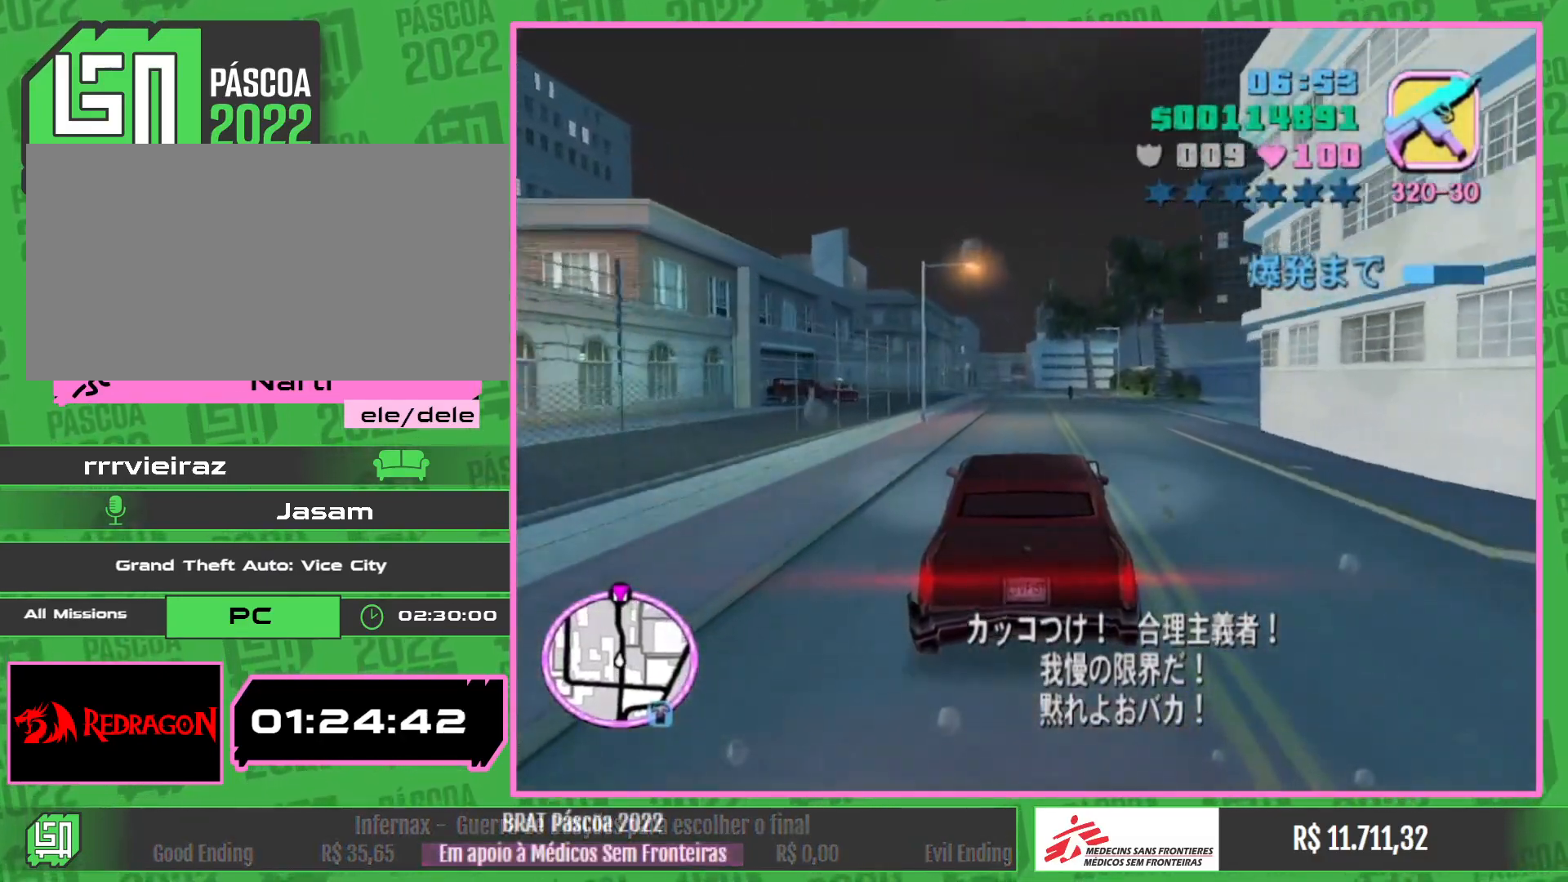
{"keys": ["w"], "mouse": [], "events": []}
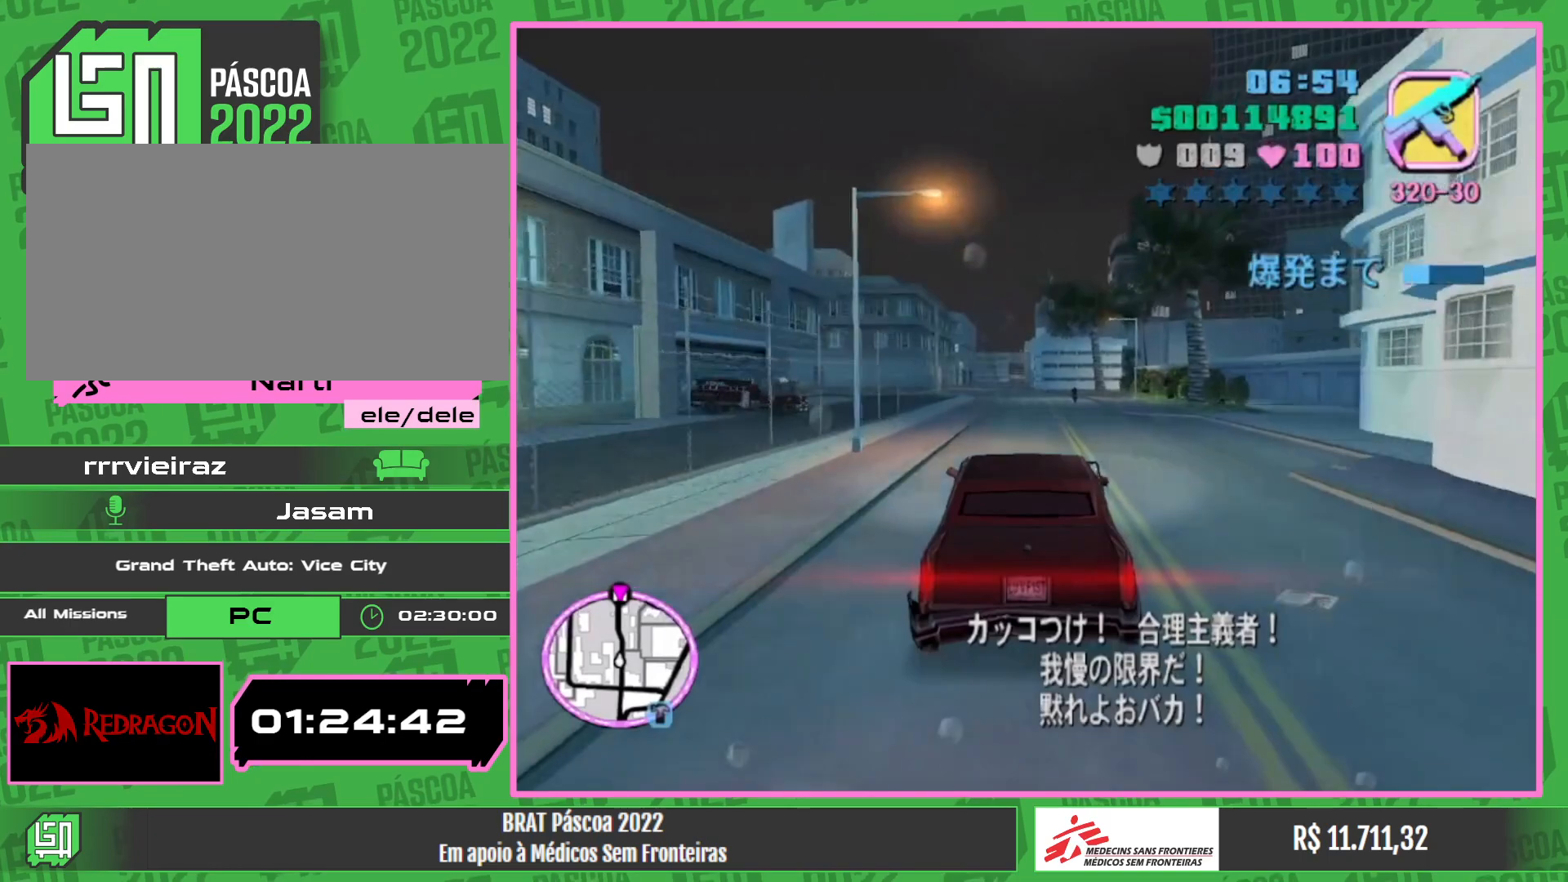
{"keys": ["w"], "mouse": [], "events": []}
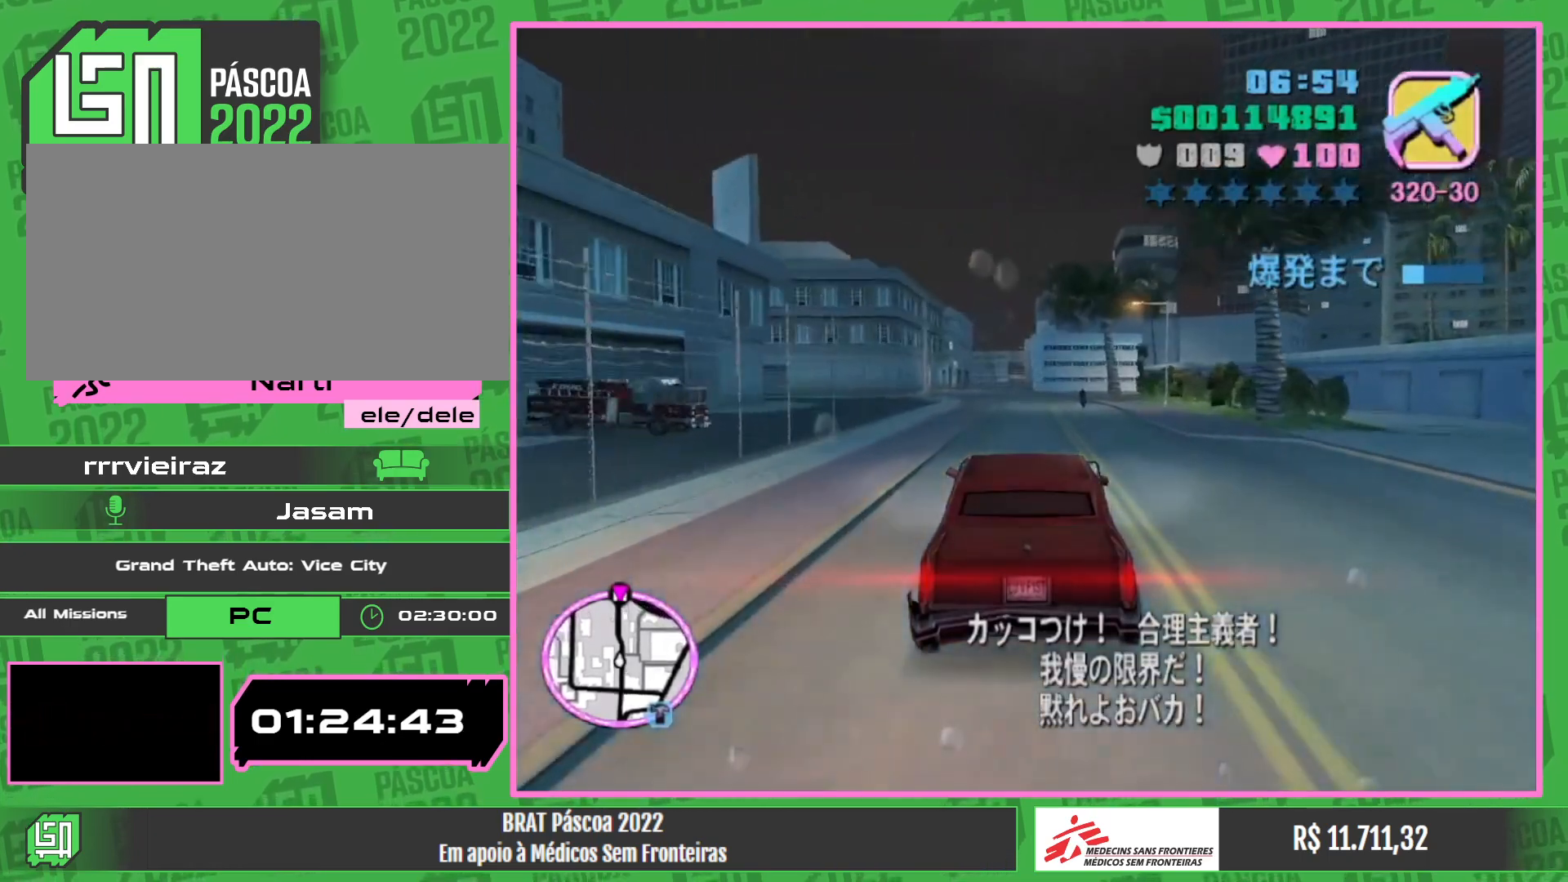
{"keys": ["w"], "mouse": [], "events": []}
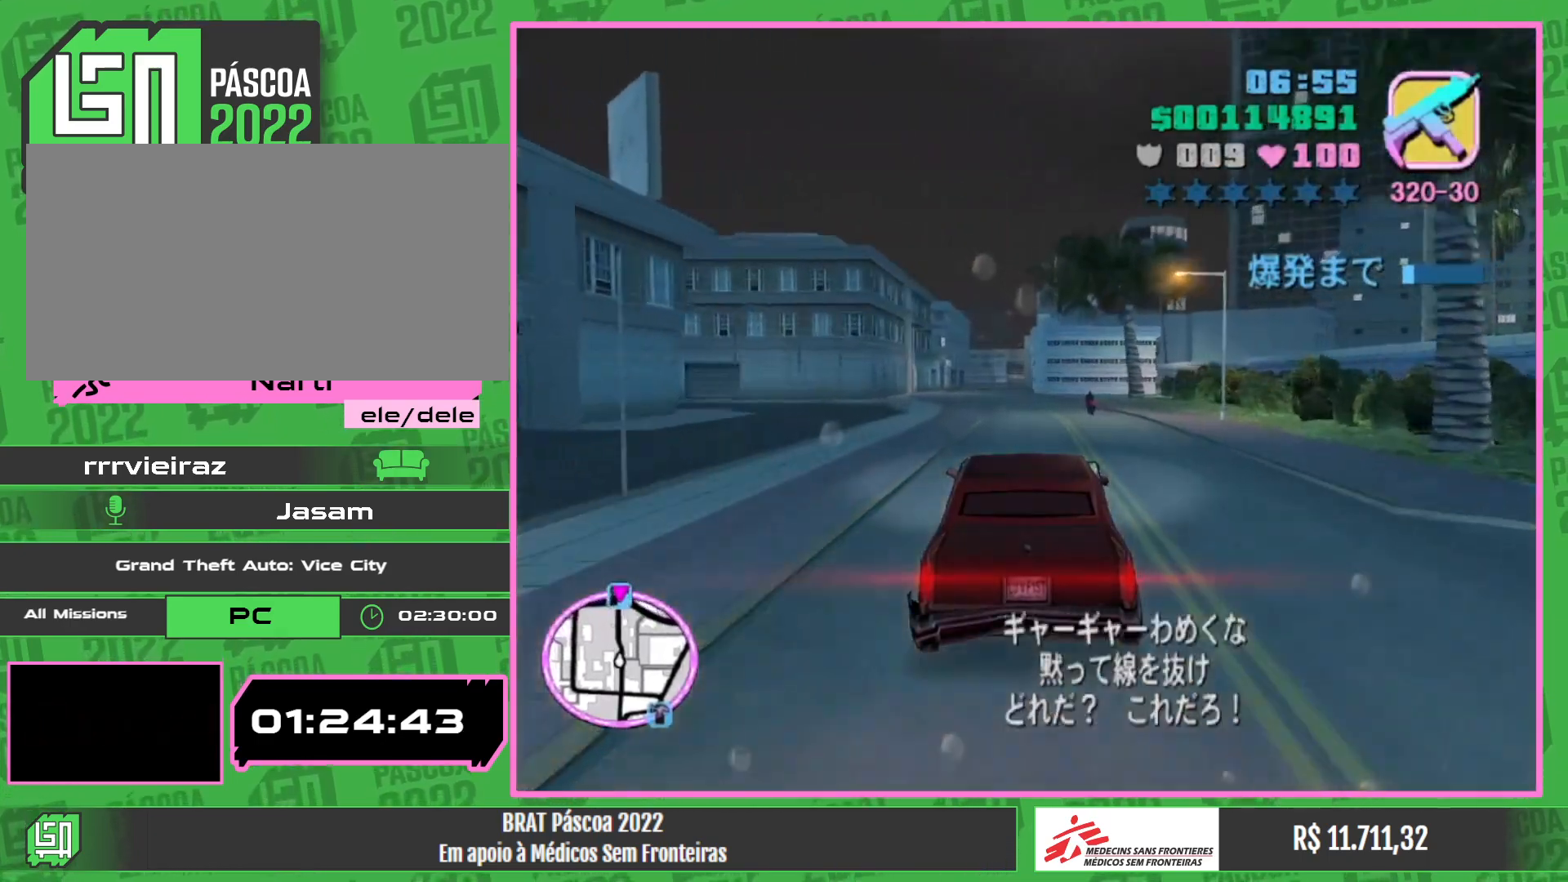
{"keys": ["w"], "mouse": [], "events": []}
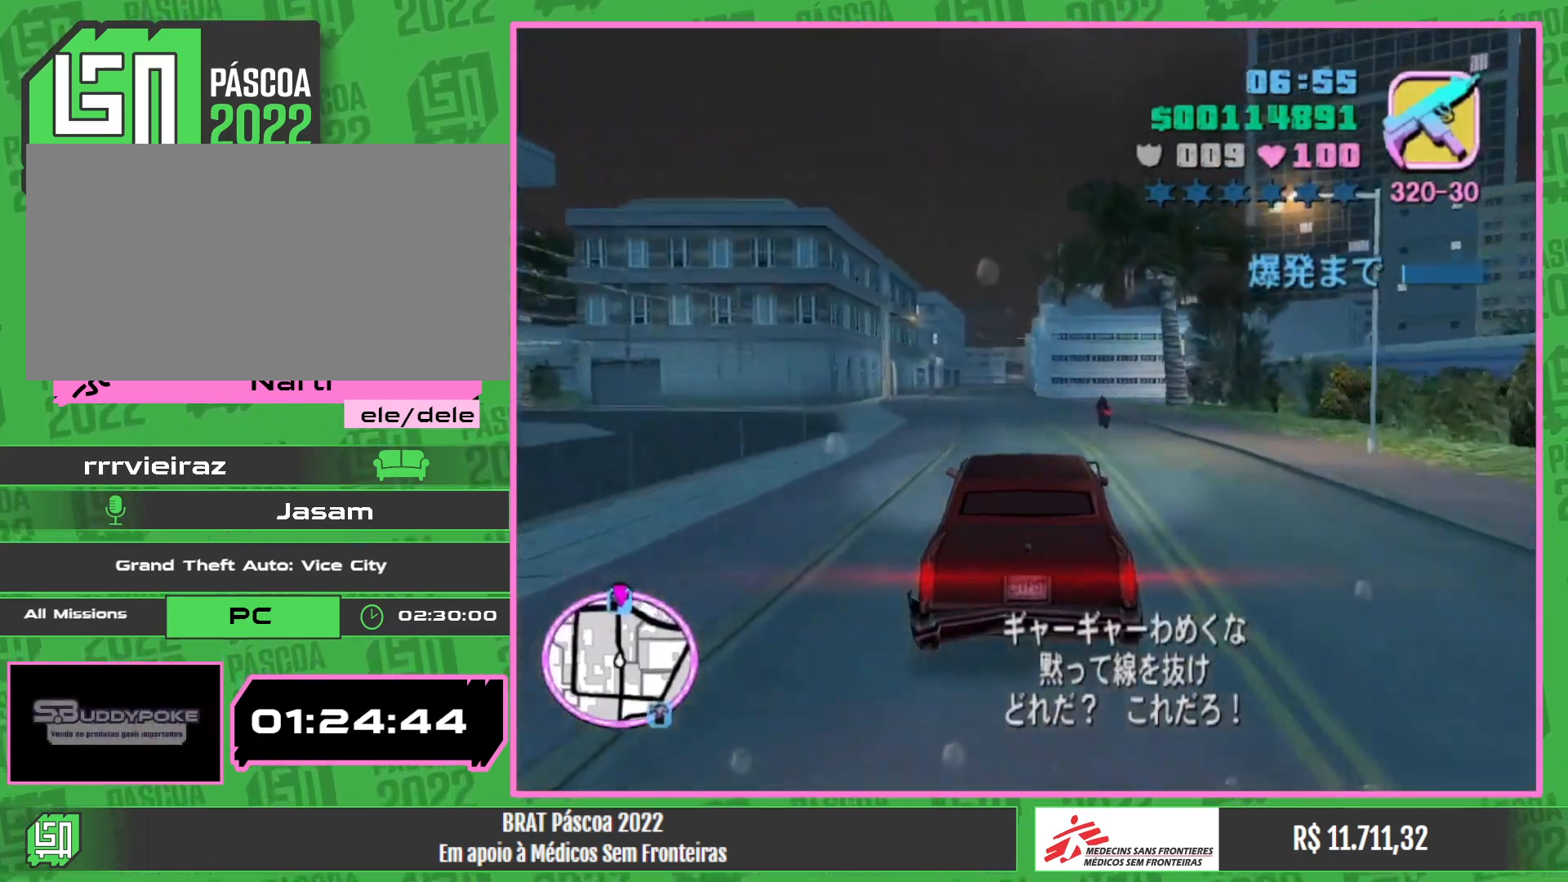
{"keys": ["w"], "mouse": [], "events": []}
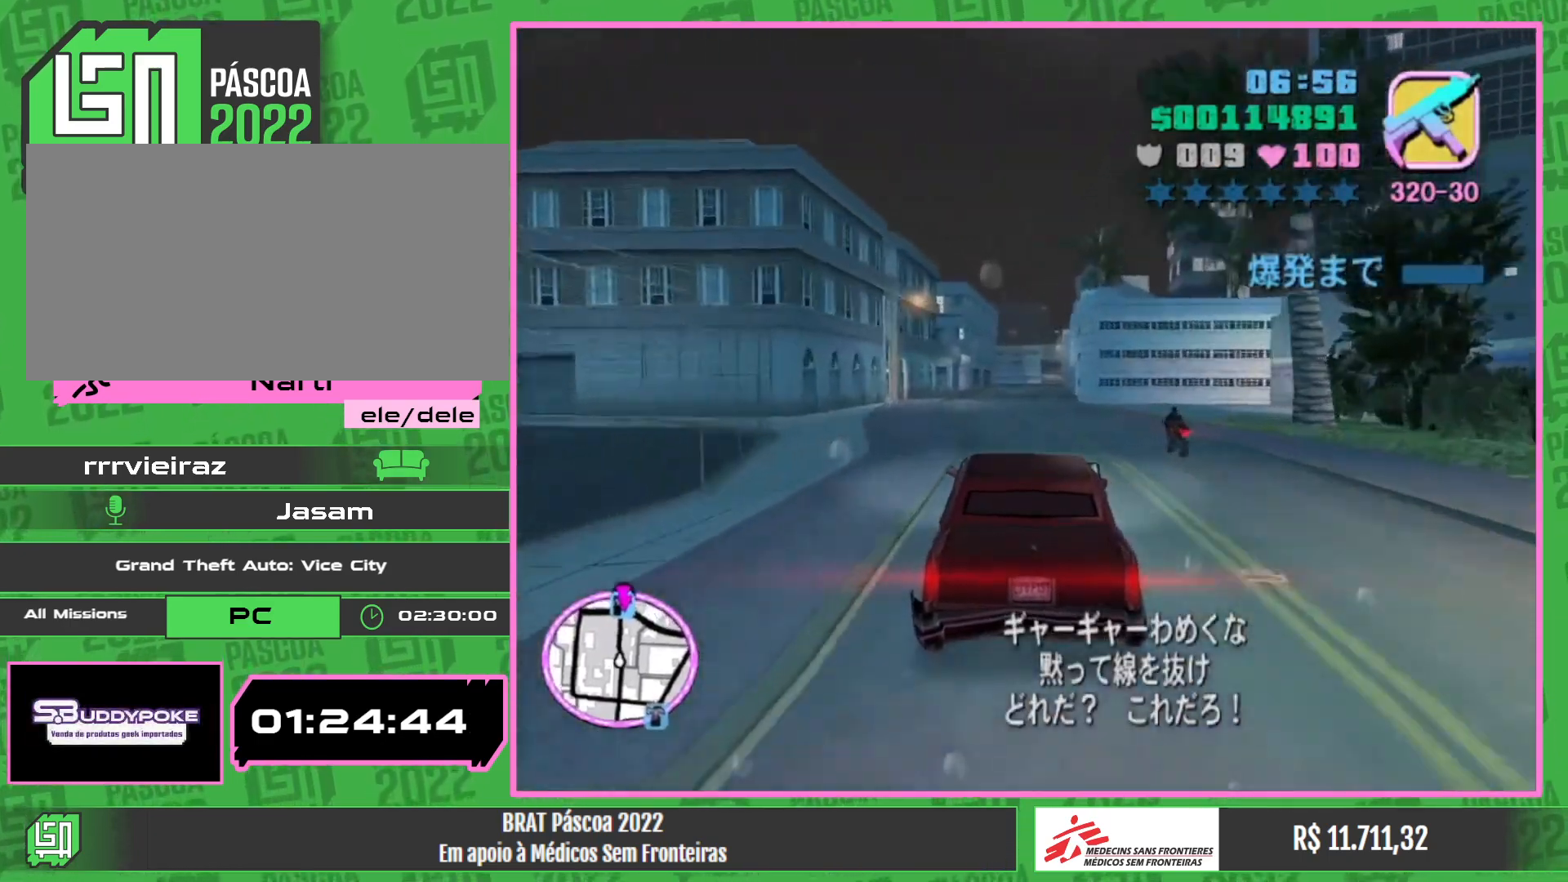
{"keys": ["w"], "mouse": [], "events": []}
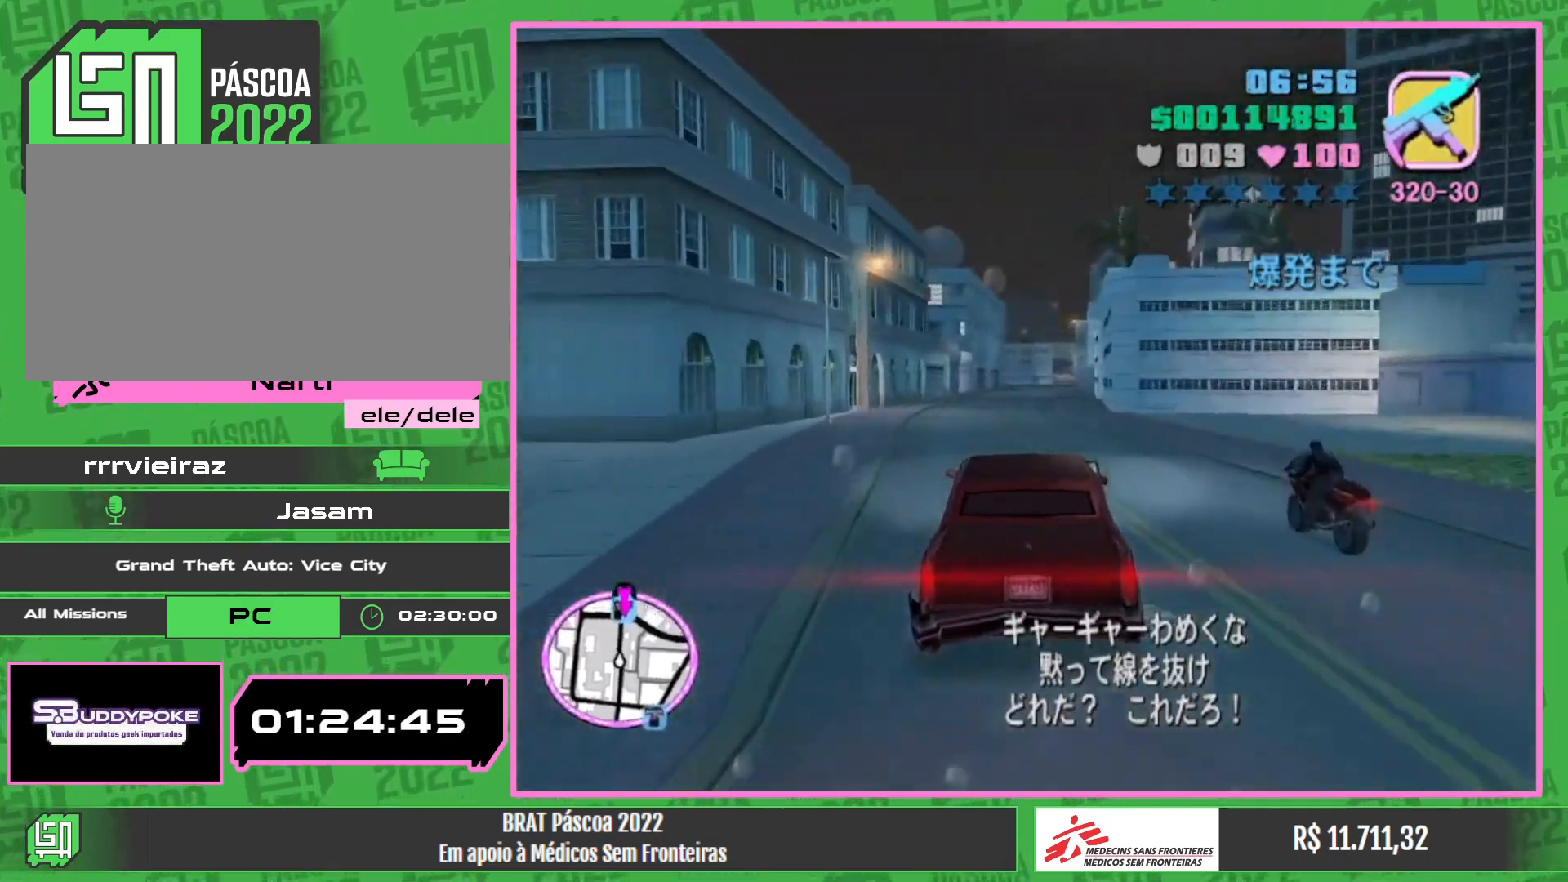
{"keys": ["w"], "mouse": [], "events": []}
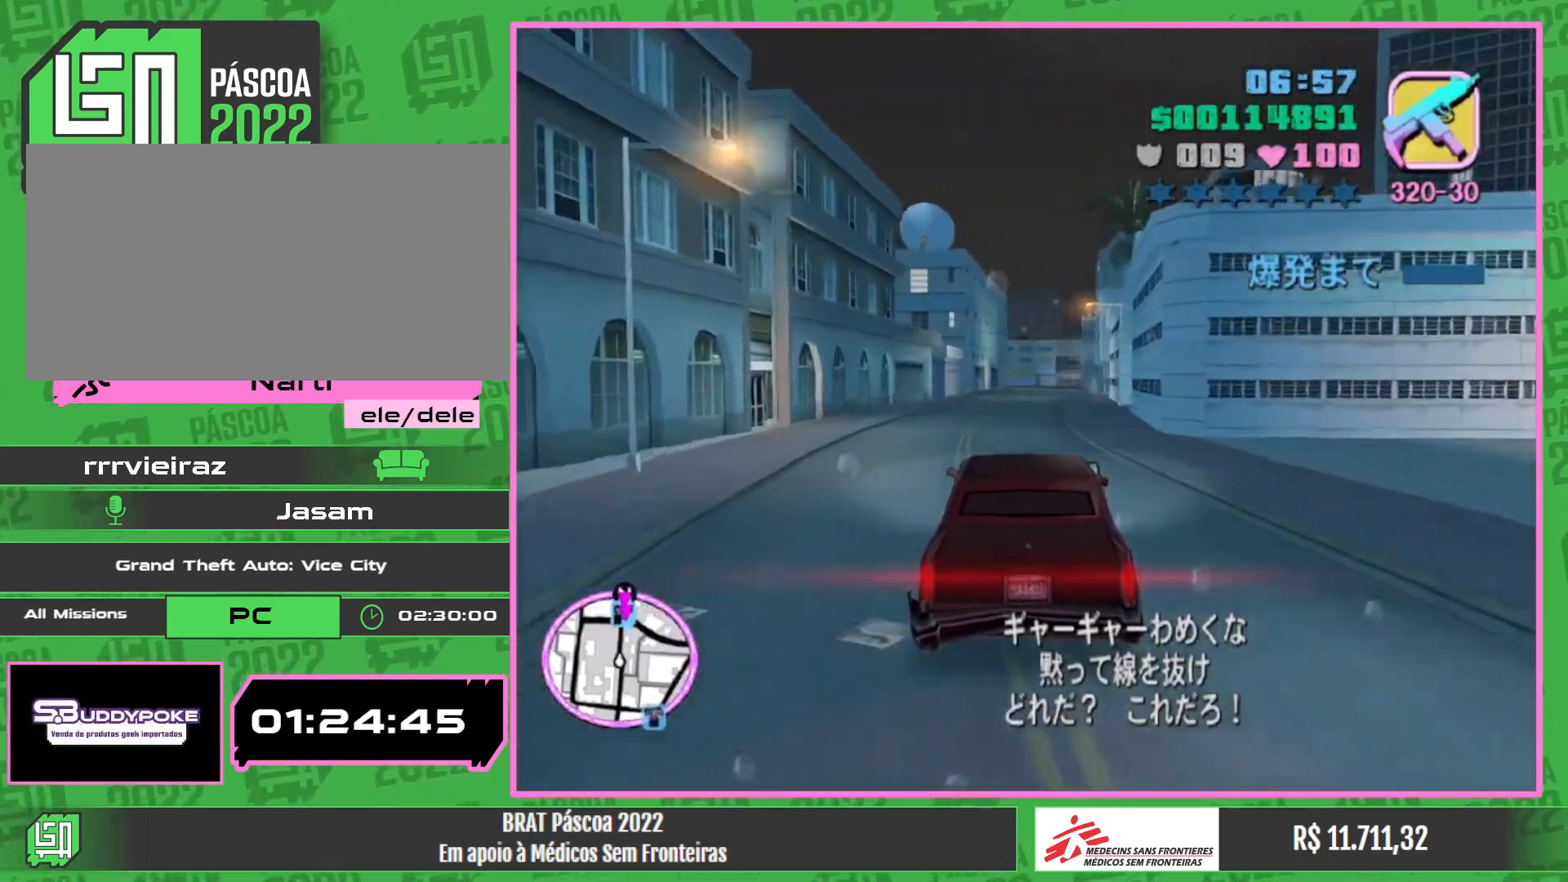
{"keys": ["w"], "mouse": [], "events": []}
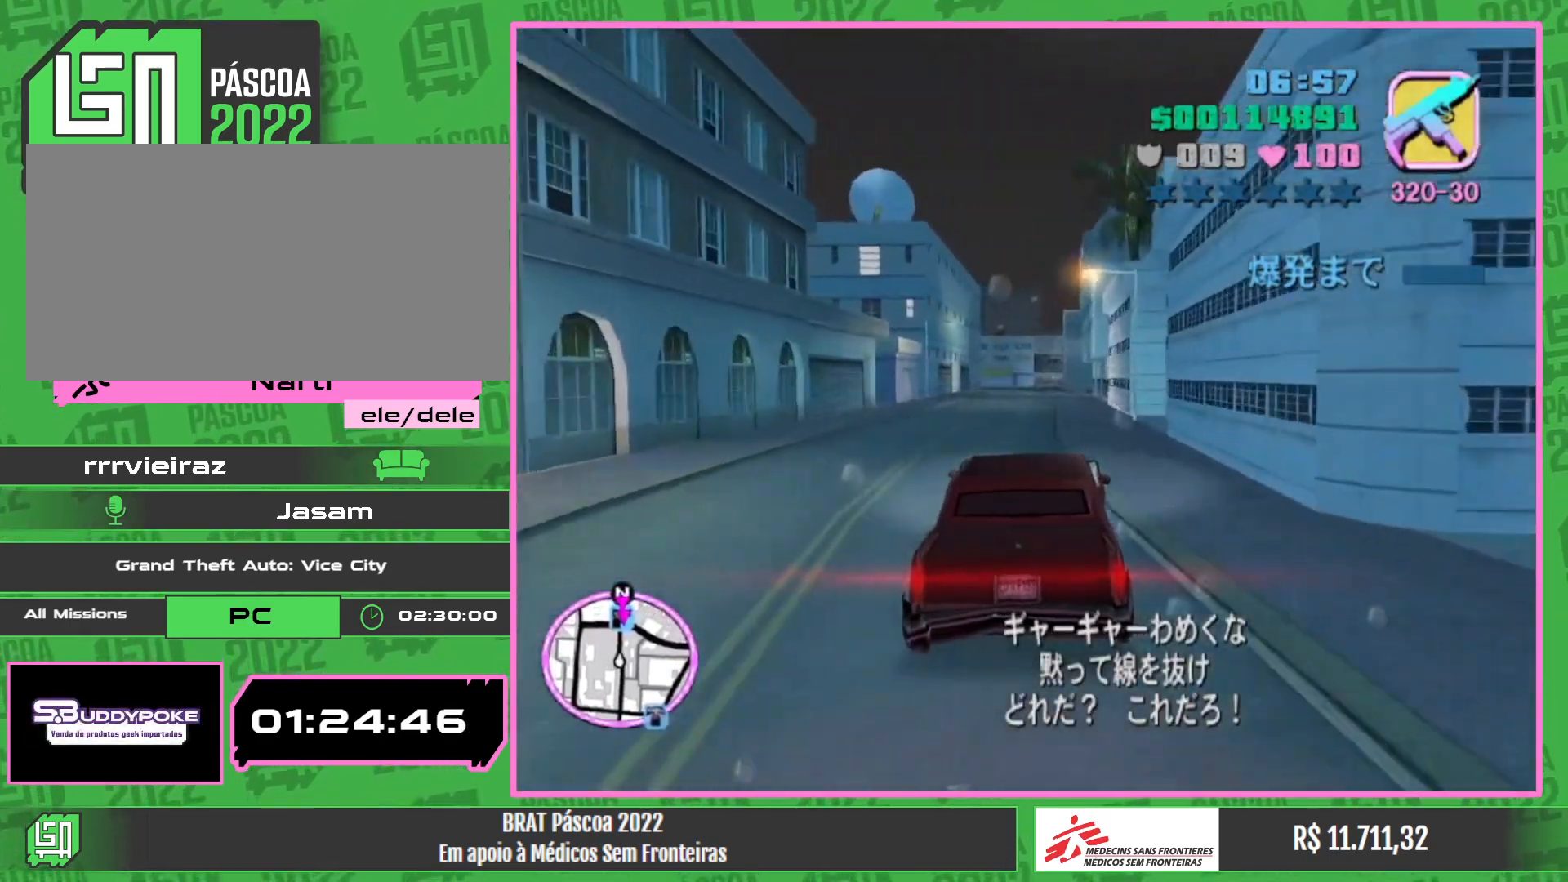
{"keys": ["w"], "mouse": [], "events": []}
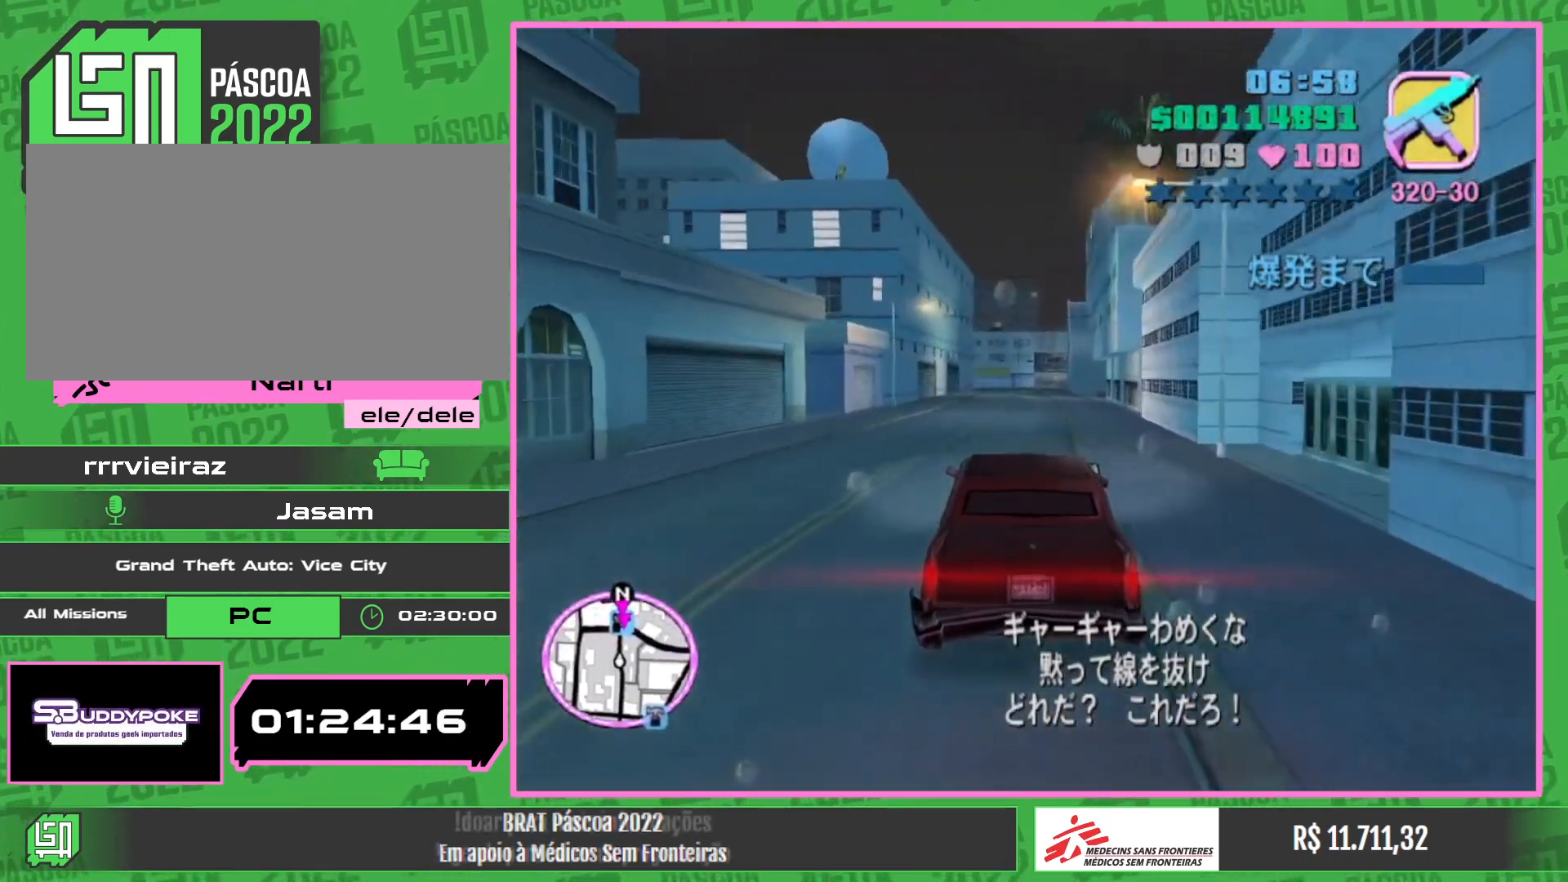
{"keys": ["w"], "mouse": [], "events": []}
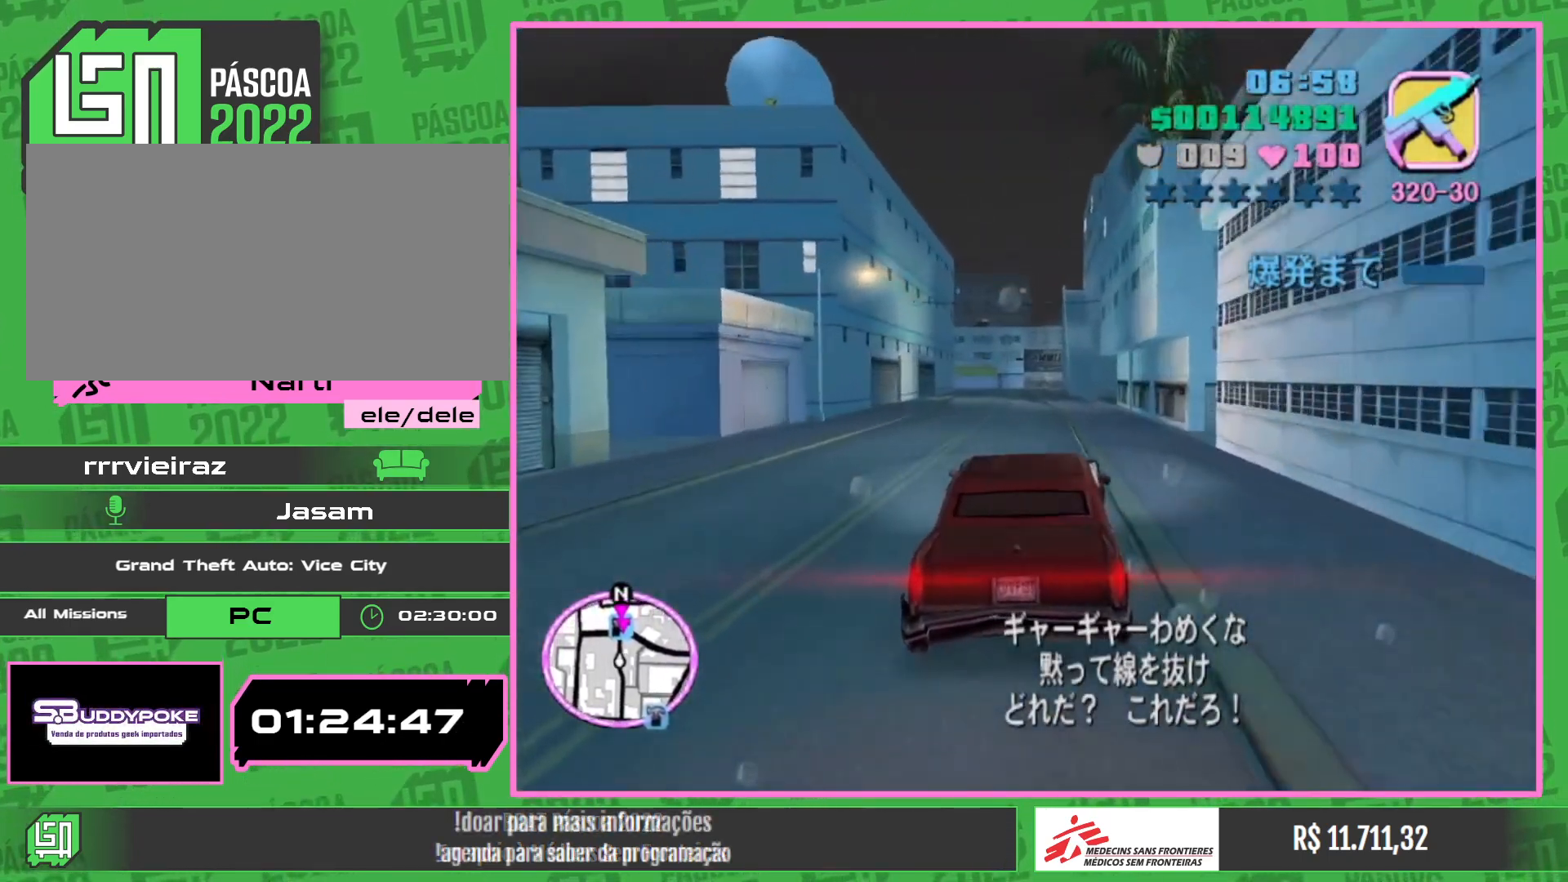
{"keys": ["w"], "mouse": [], "events": []}
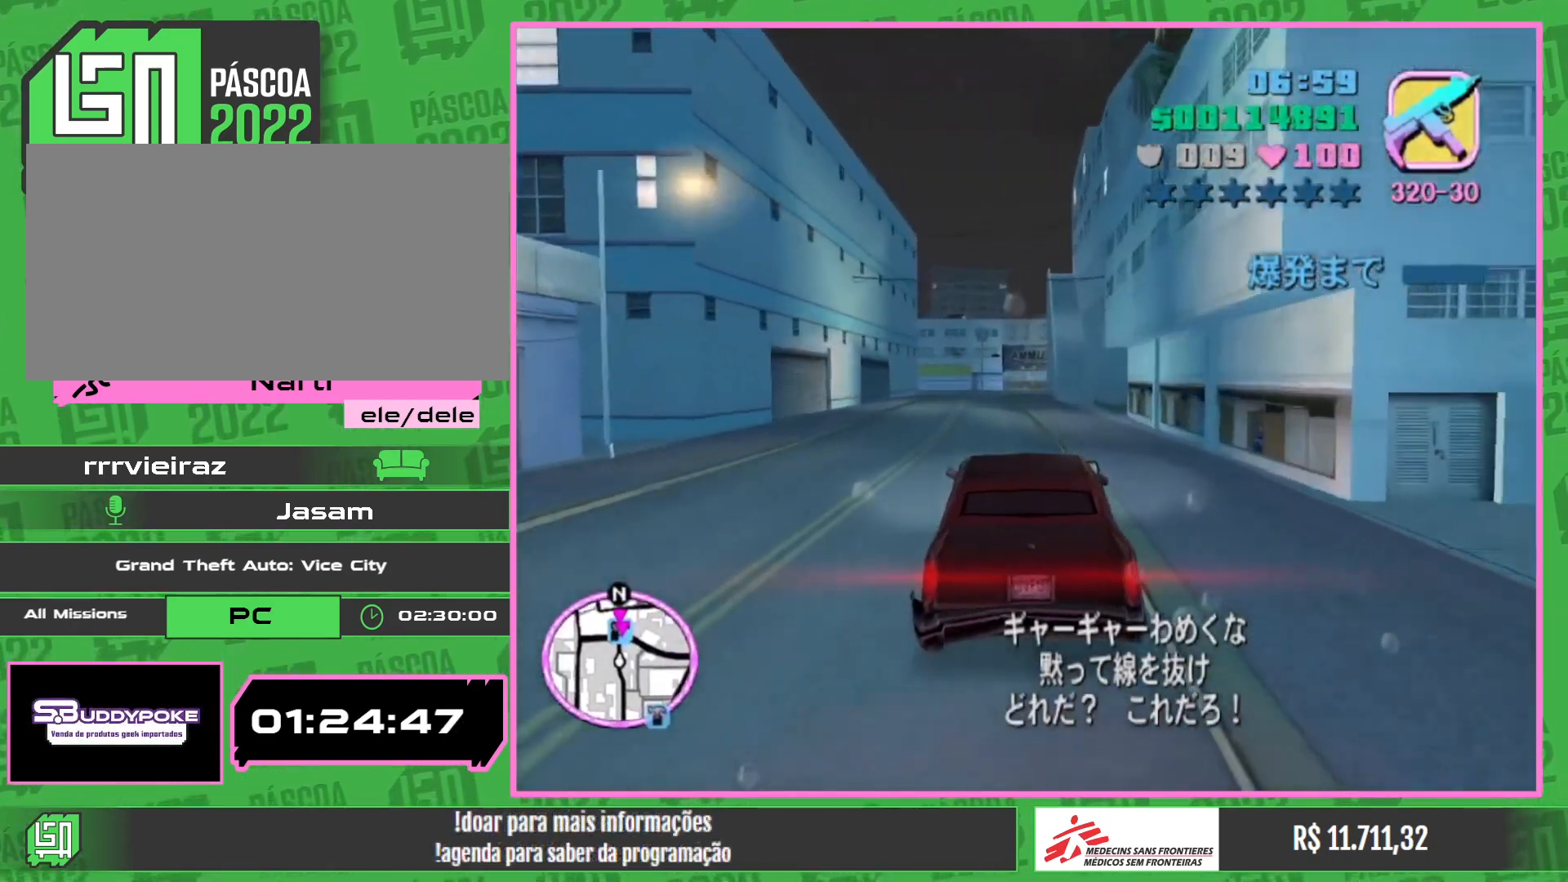
{"keys": ["w"], "mouse": [], "events": []}
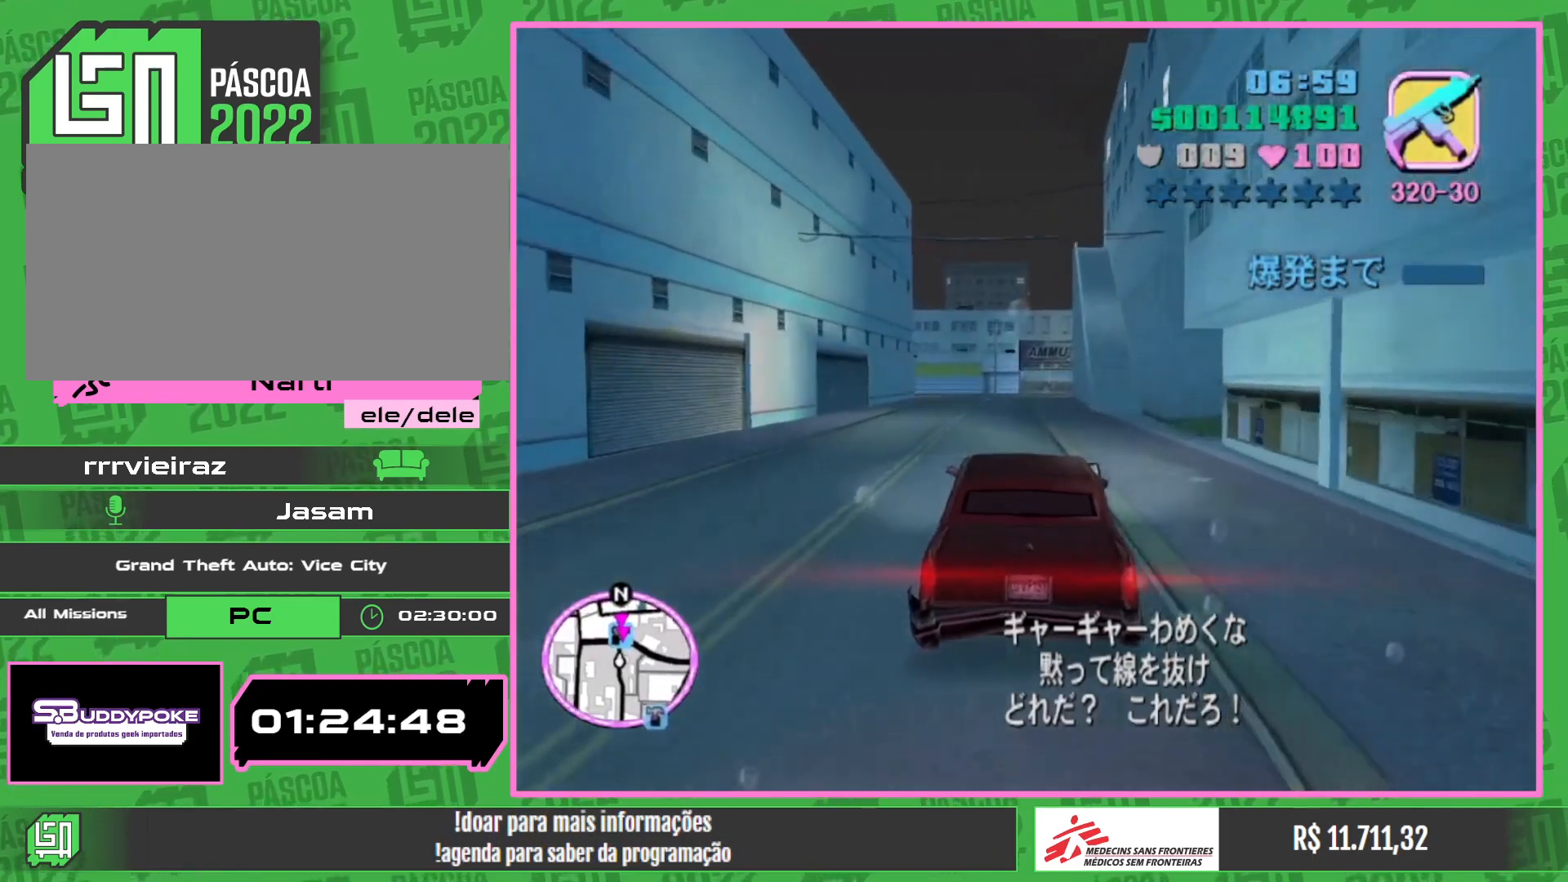
{"keys": ["w"], "mouse": [], "events": []}
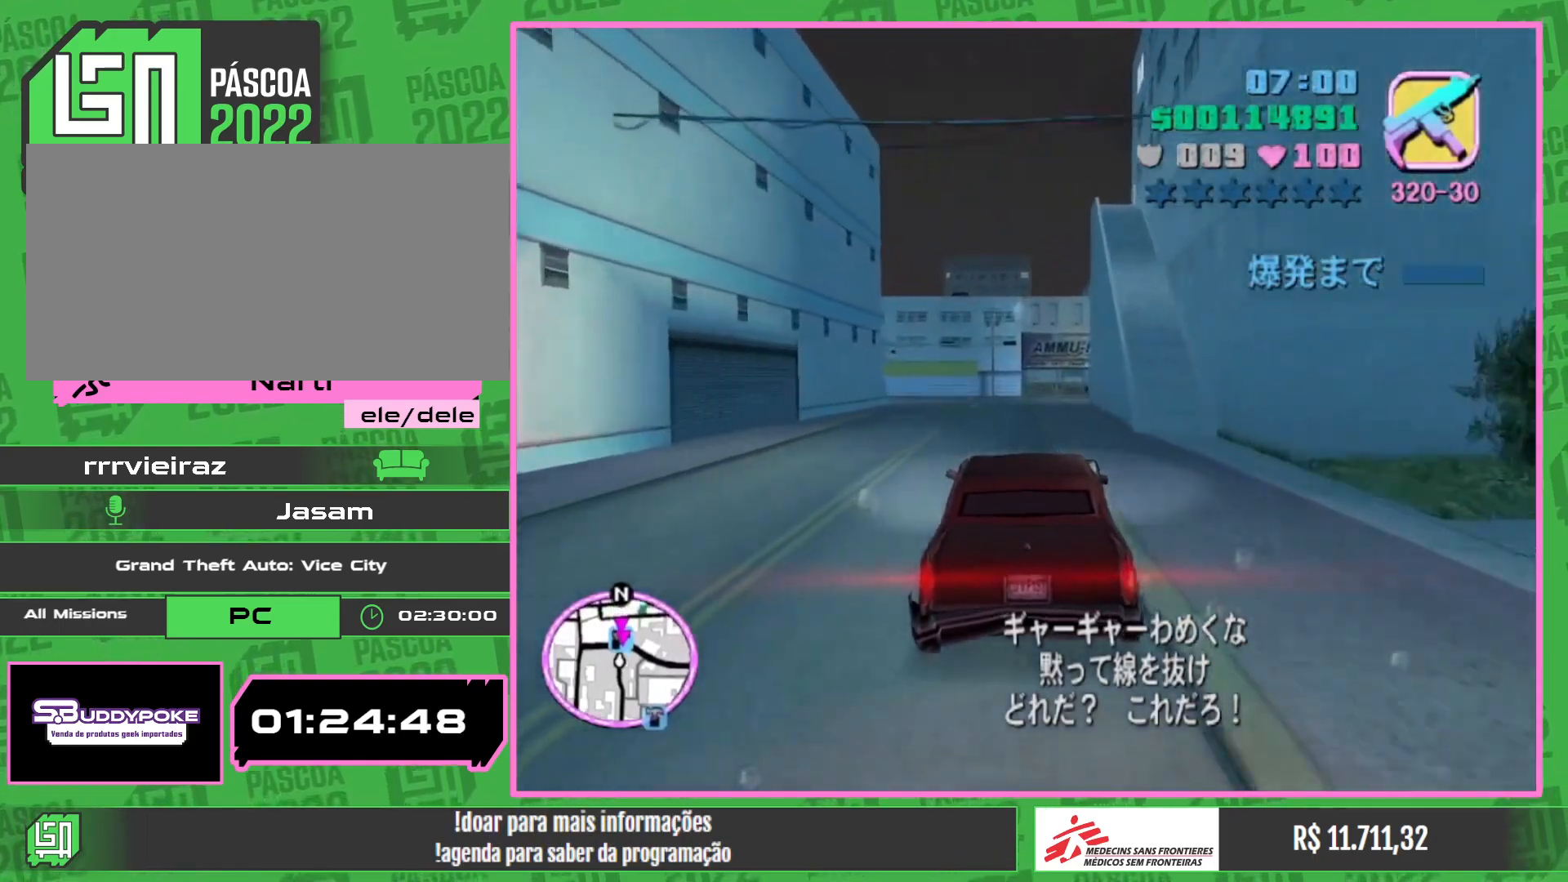
{"keys": [], "mouse": [], "events": [[433, "w", "up"]]}
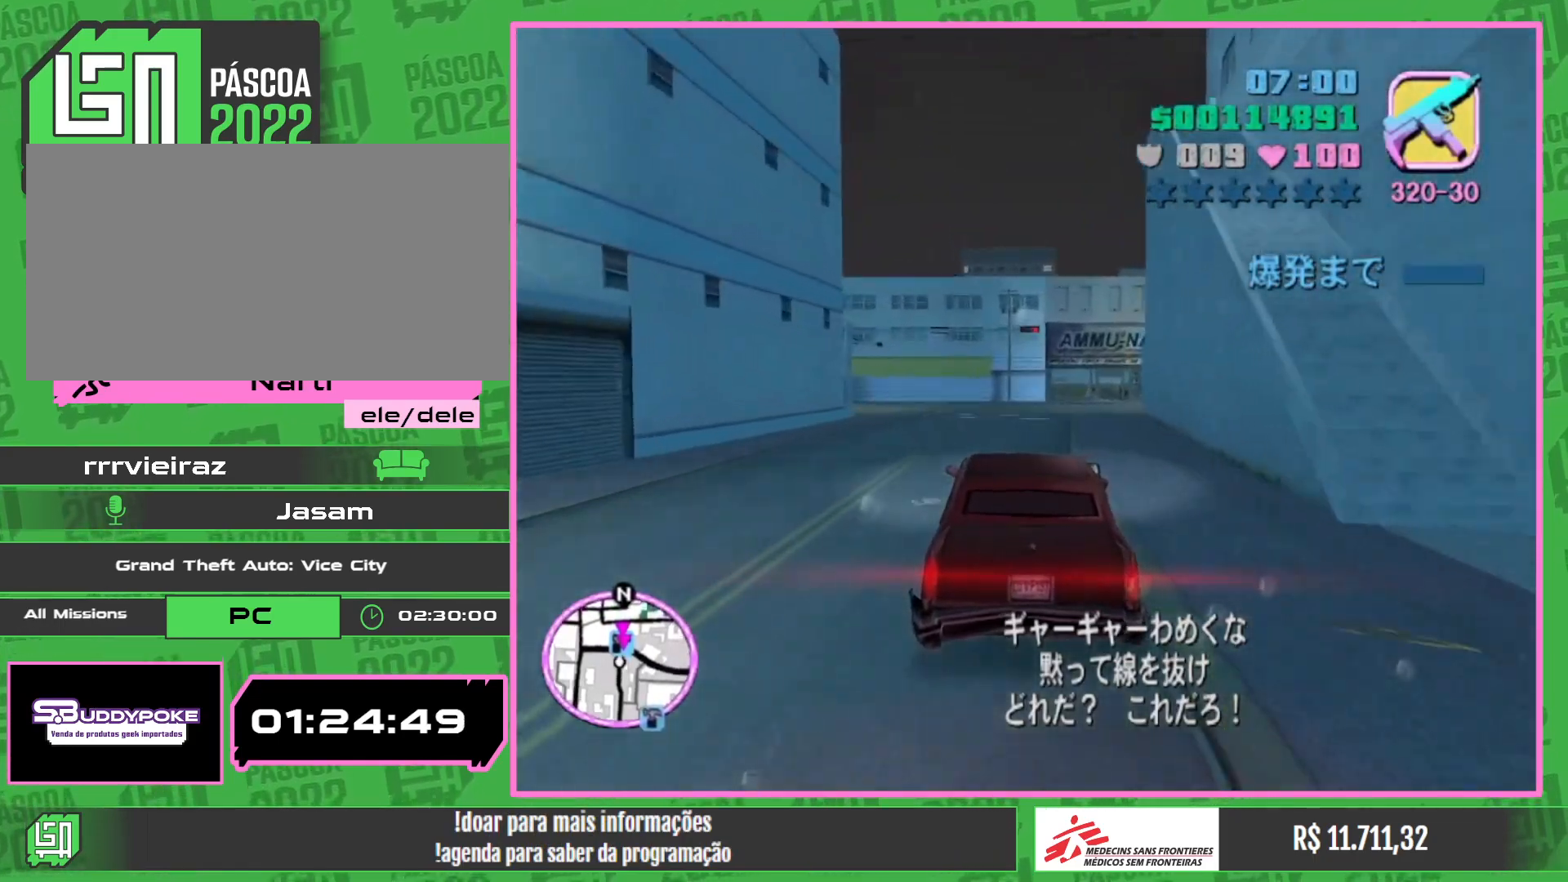
{"keys": [], "mouse": [], "events": []}
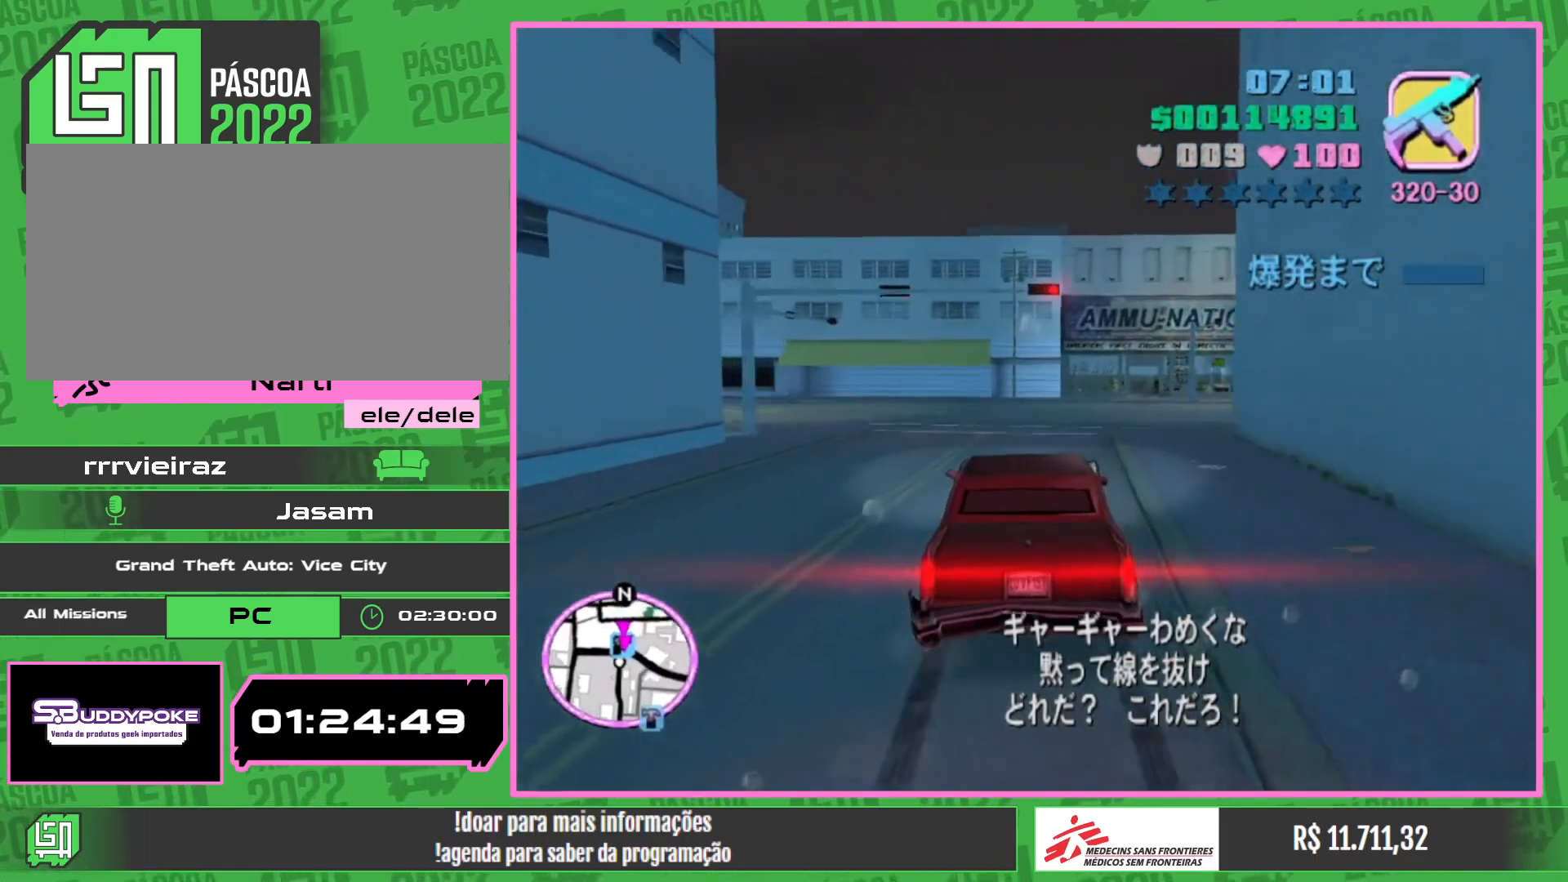
{"keys": [], "mouse": [], "events": []}
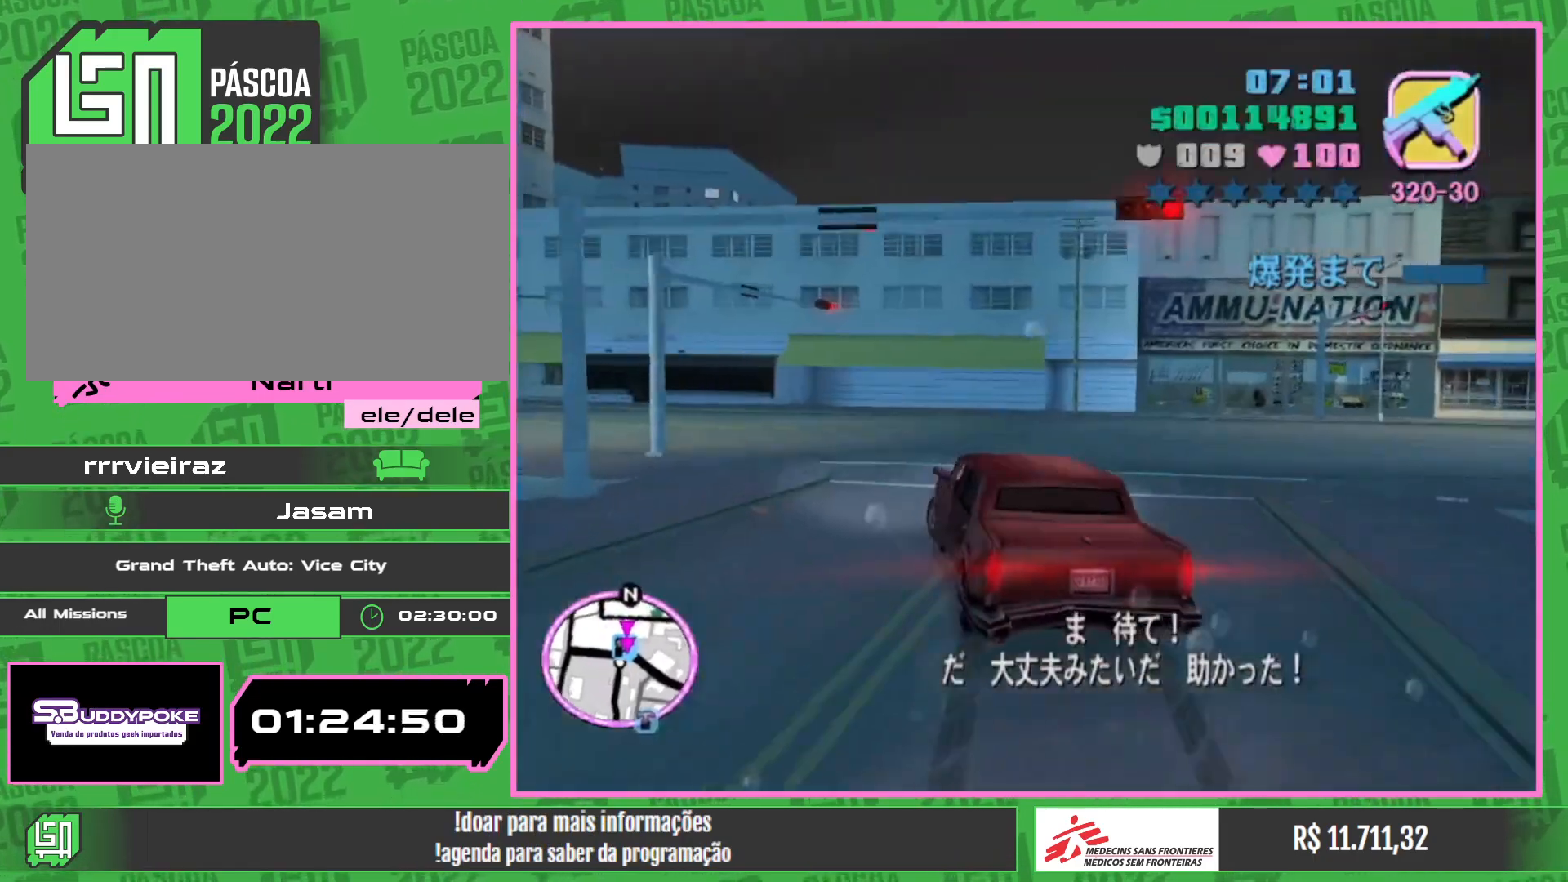
{"keys": ["w"], "mouse": [], "events": [[200, "w", "down"]]}
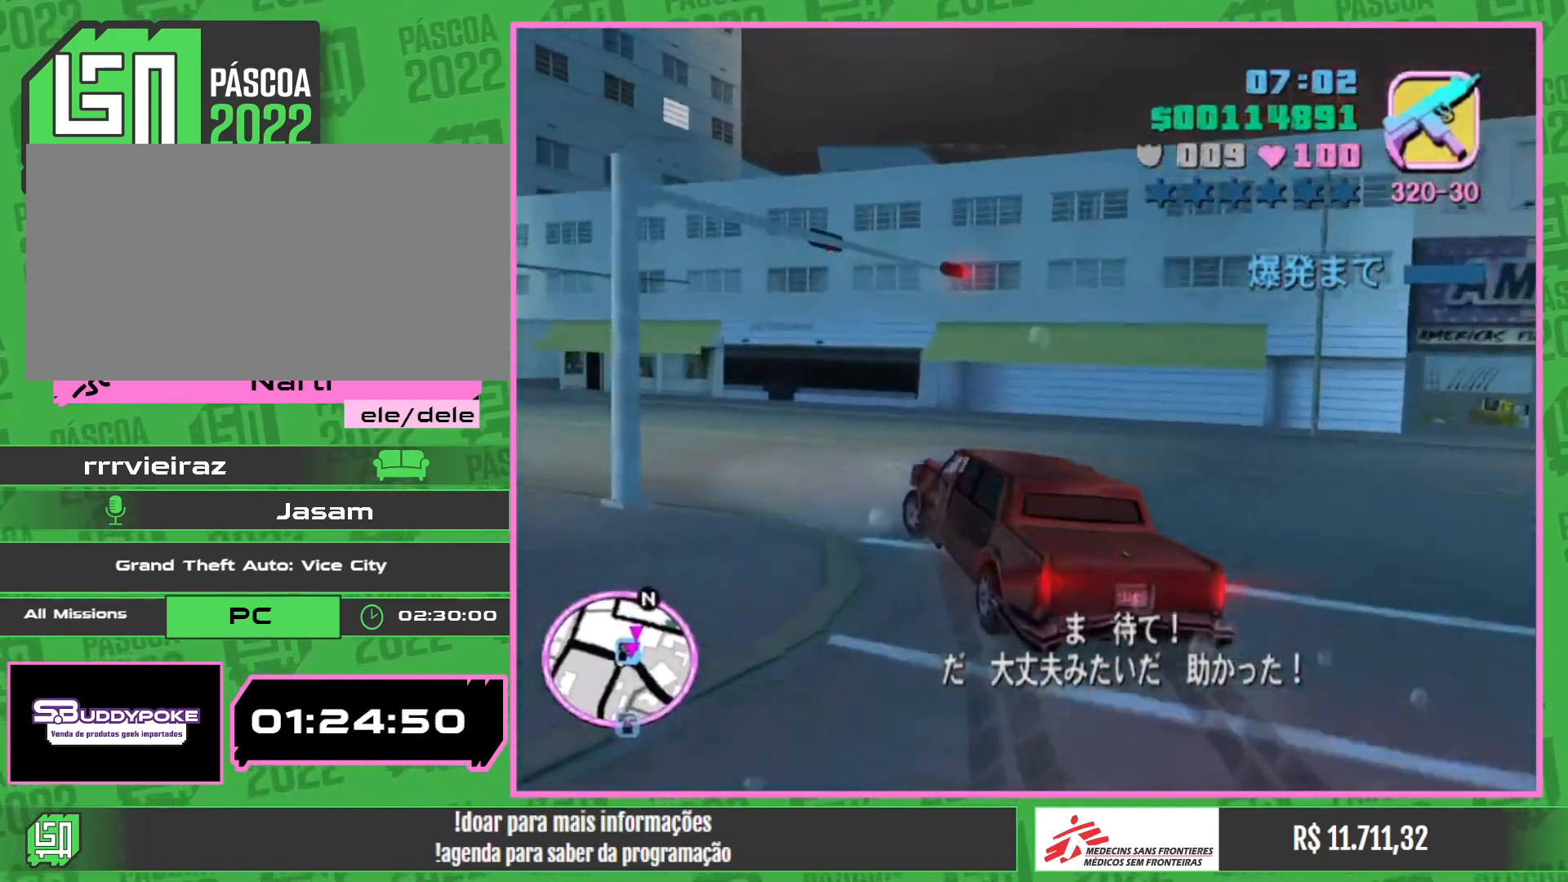
{"keys": ["w"], "mouse": [], "events": []}
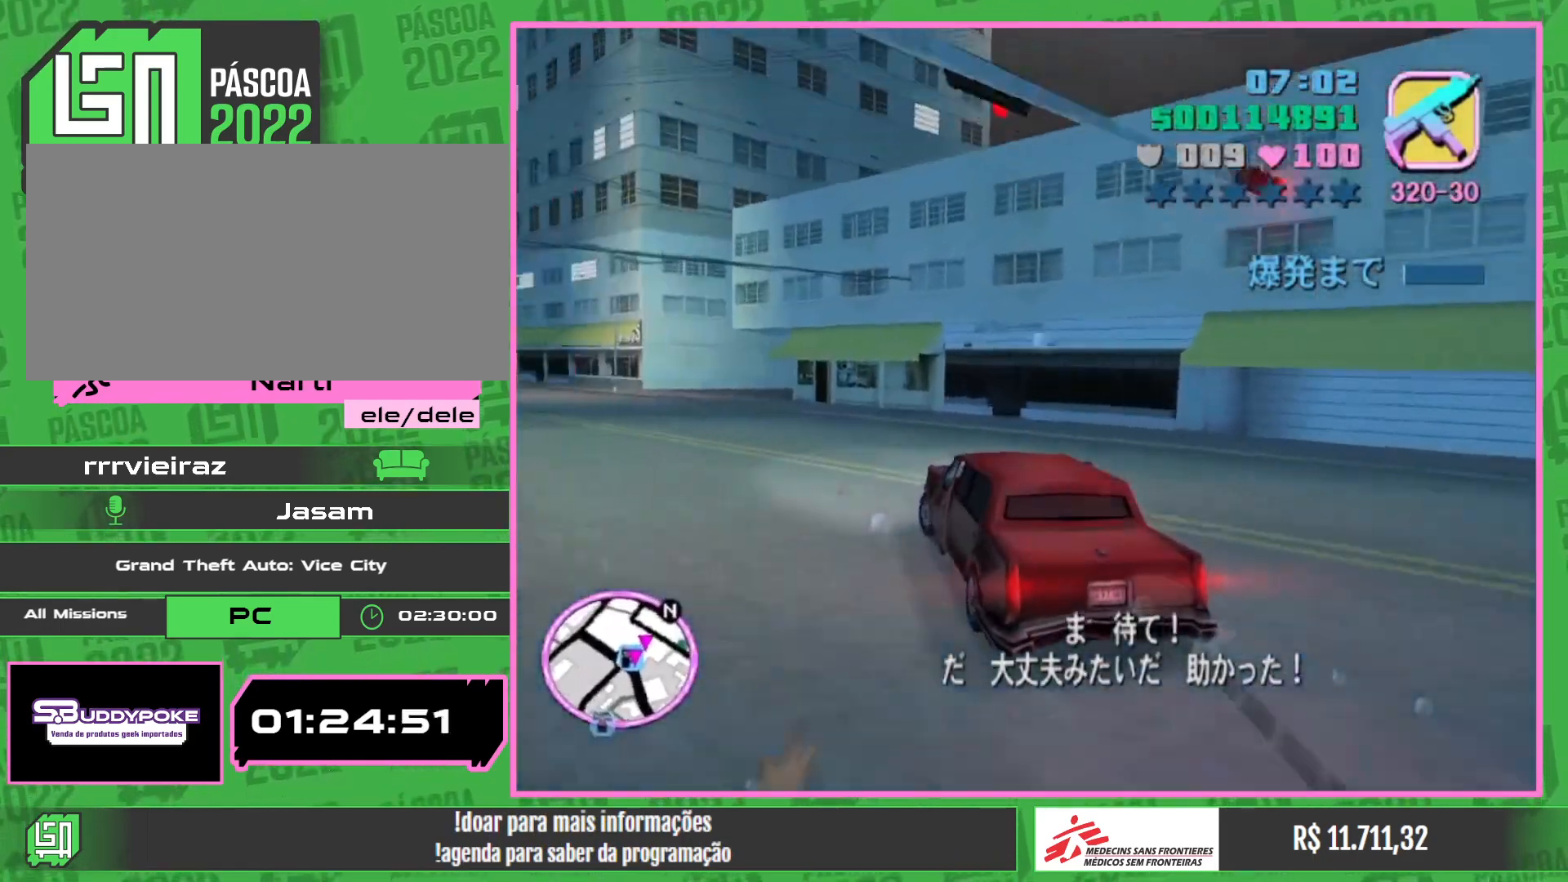
{"keys": ["w"], "mouse": [], "events": []}
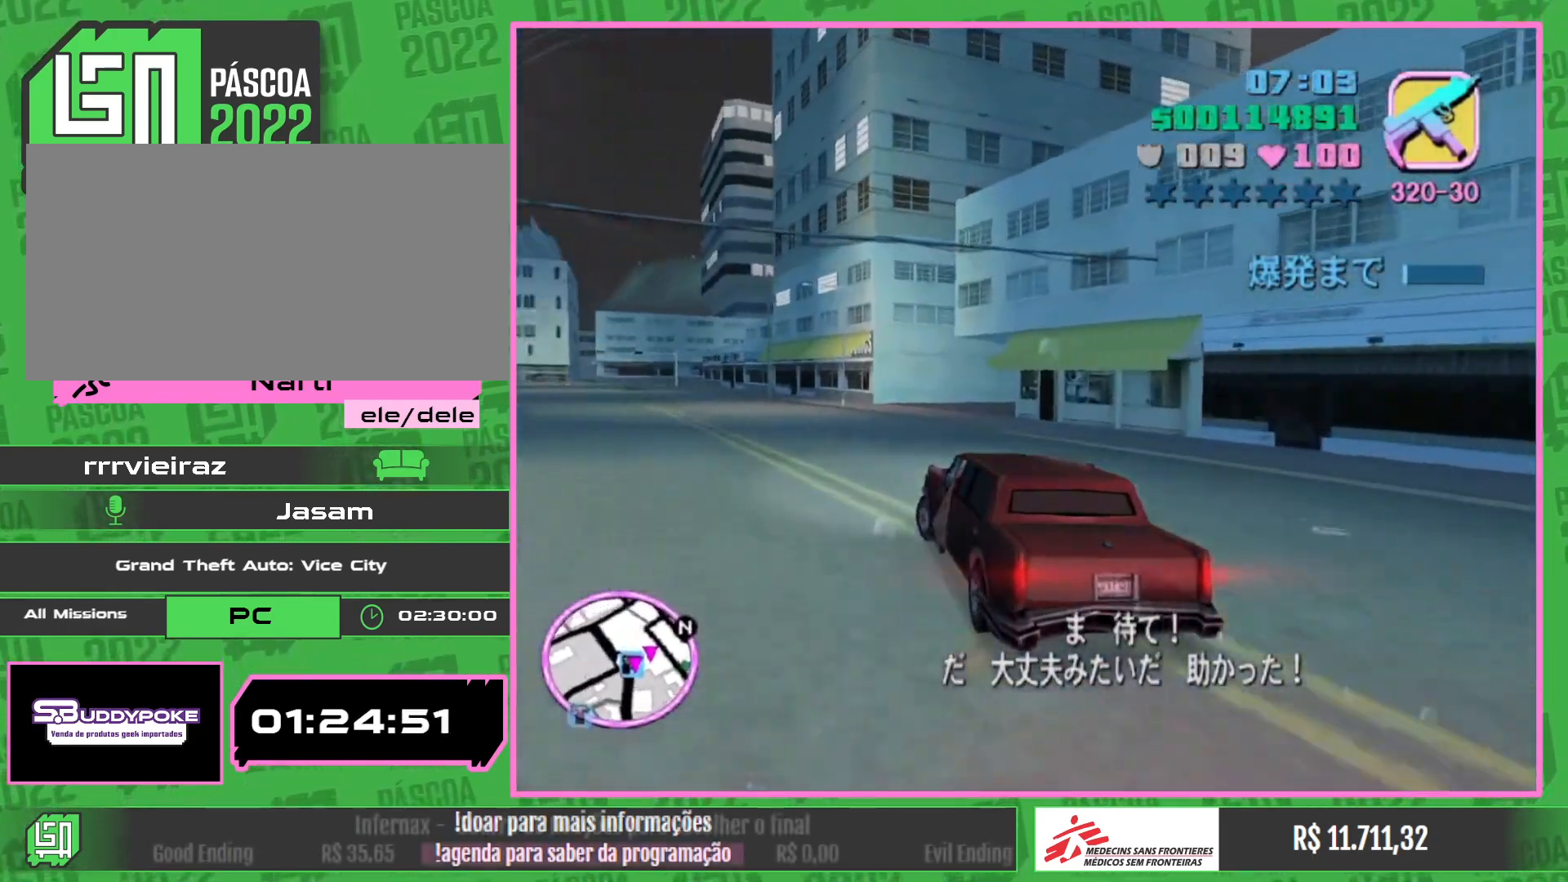
{"keys": ["w"], "mouse": [], "events": []}
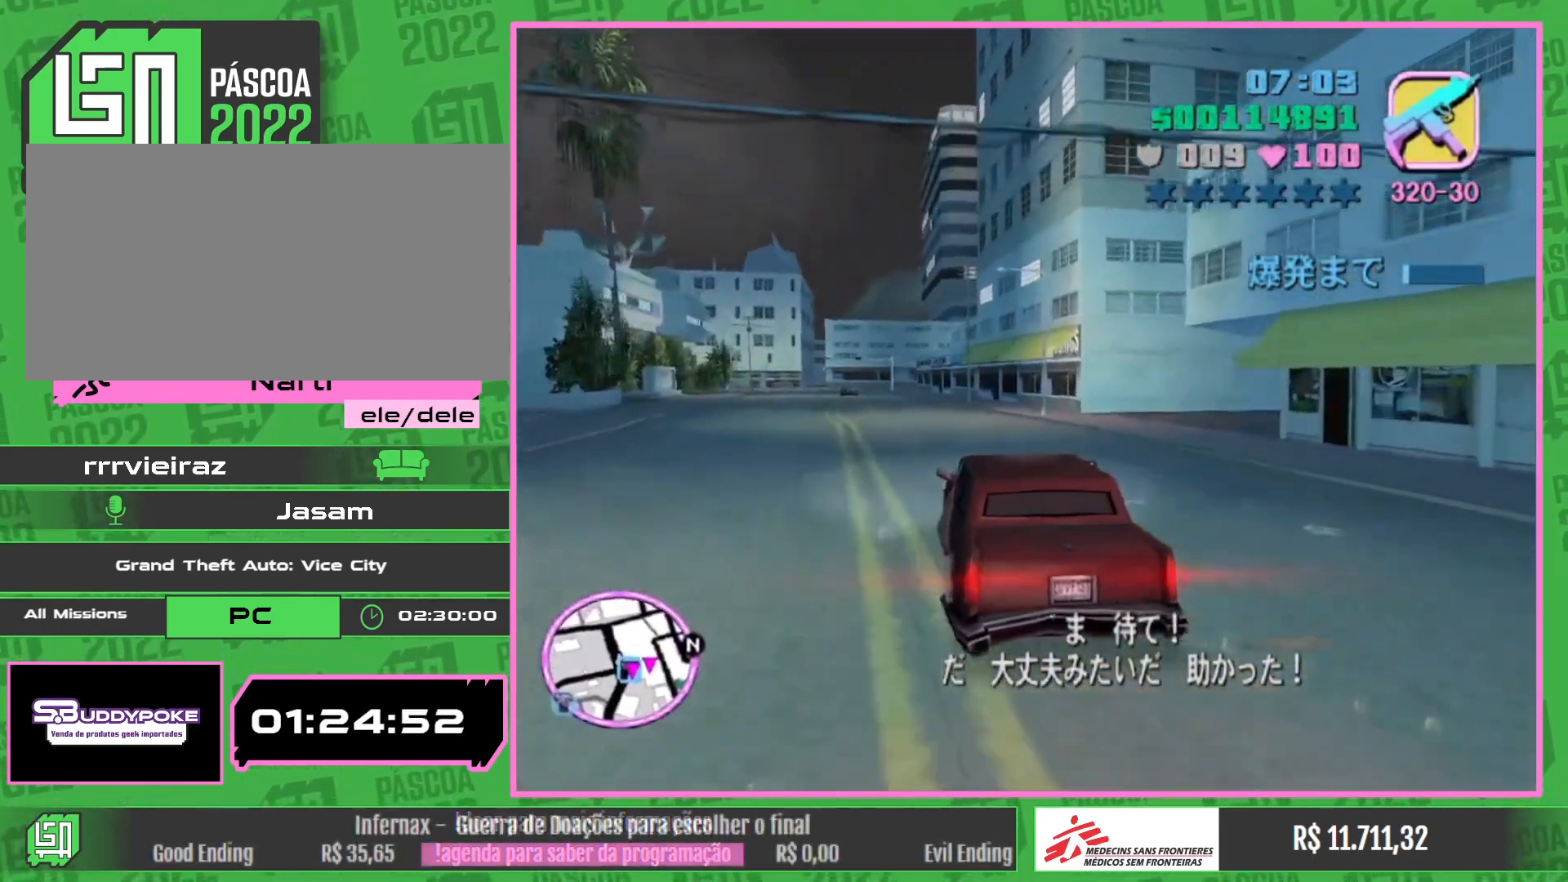
{"keys": ["w"], "mouse": [], "events": []}
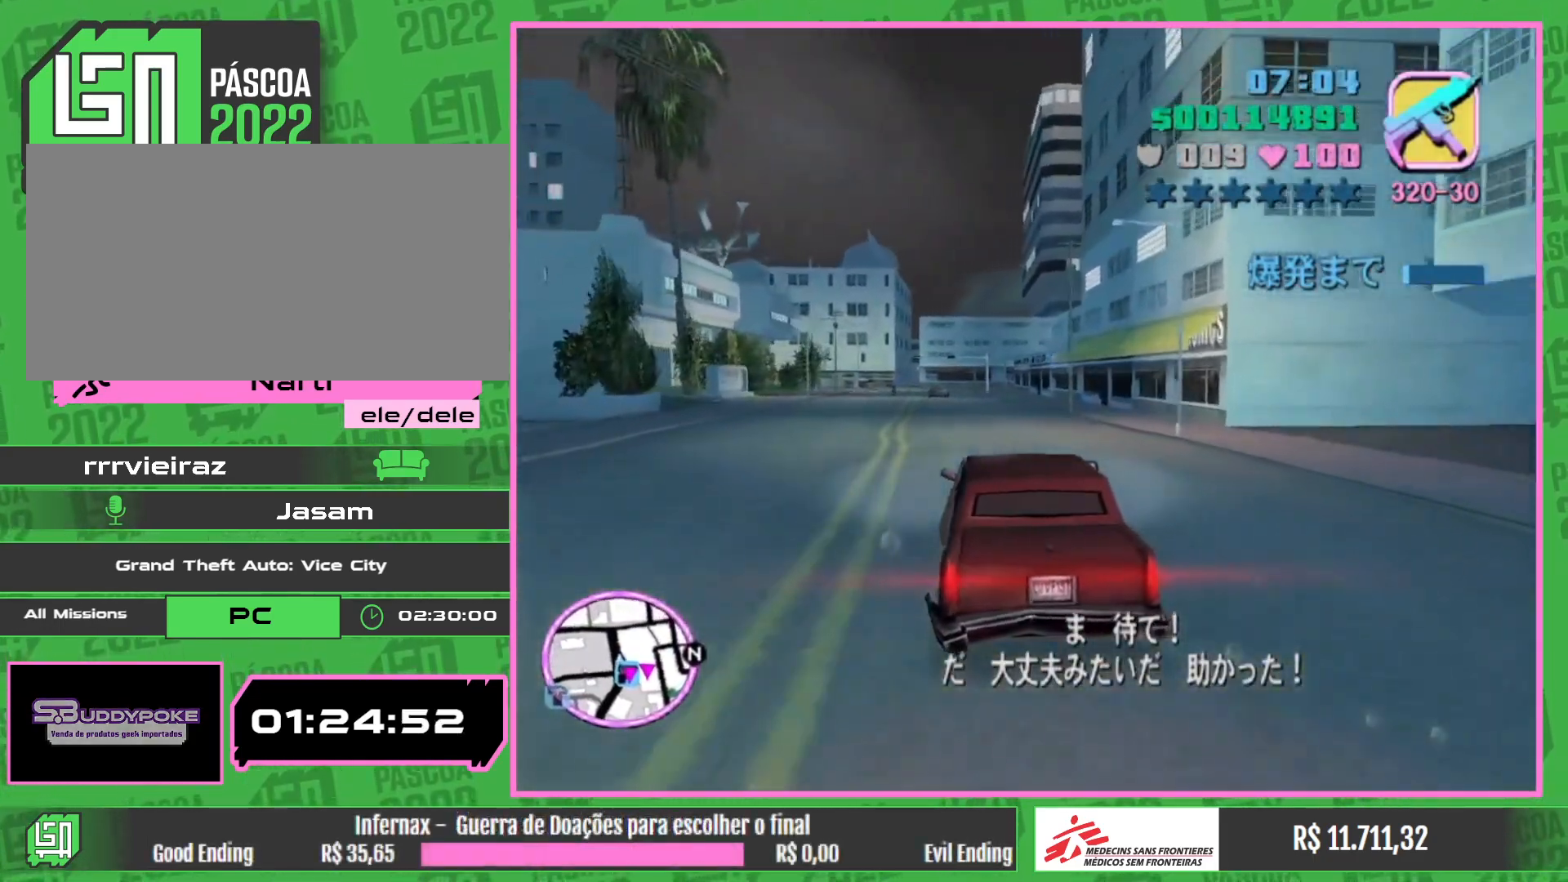
{"keys": ["w"], "mouse": [], "events": []}
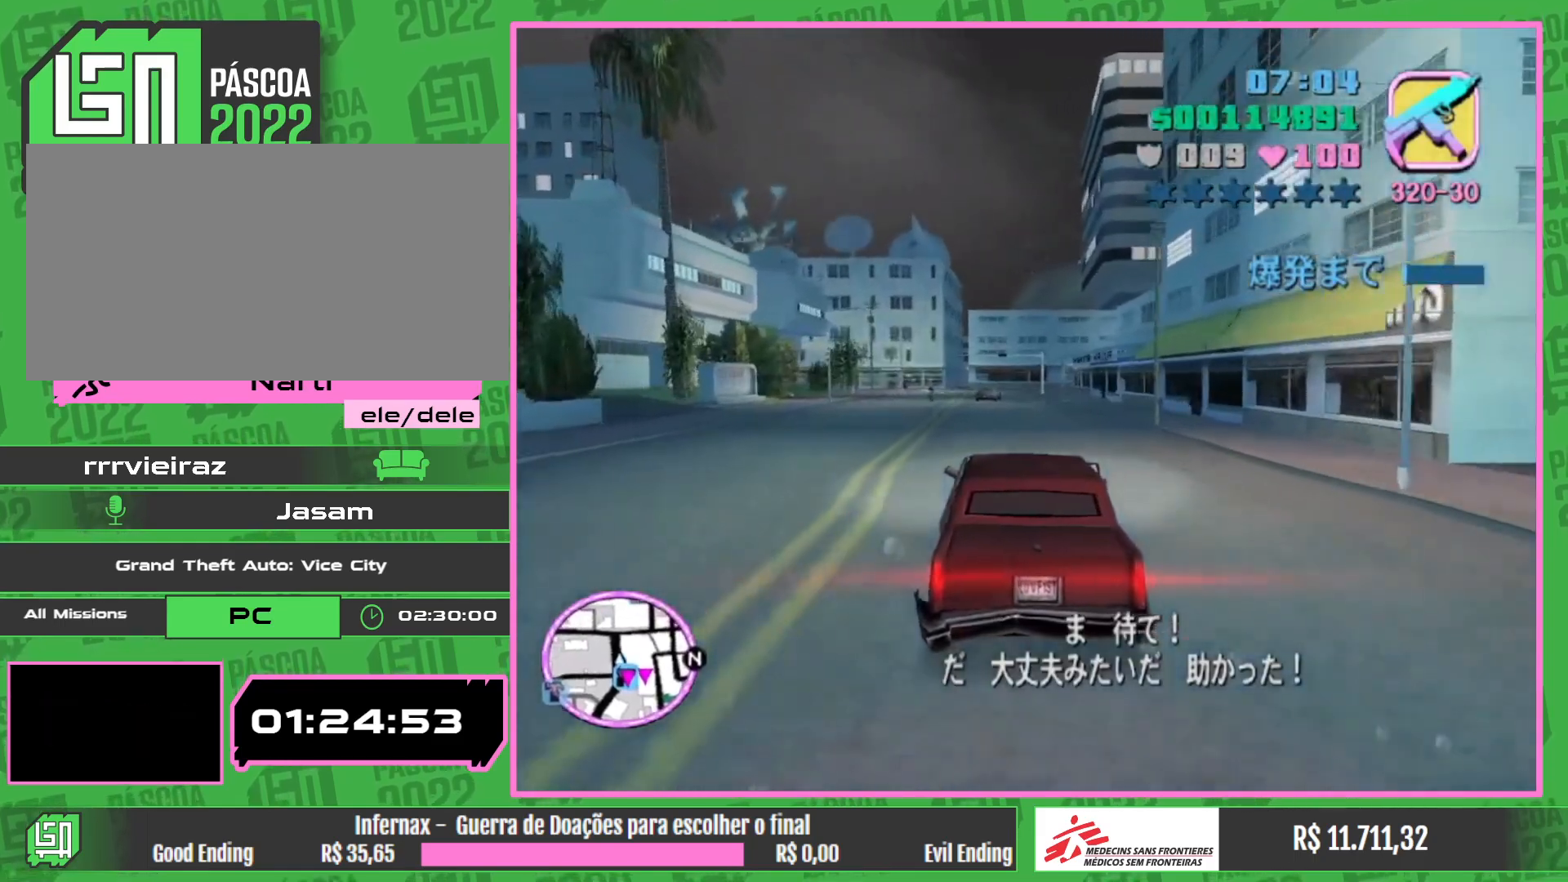
{"keys": ["w"], "mouse": [], "events": []}
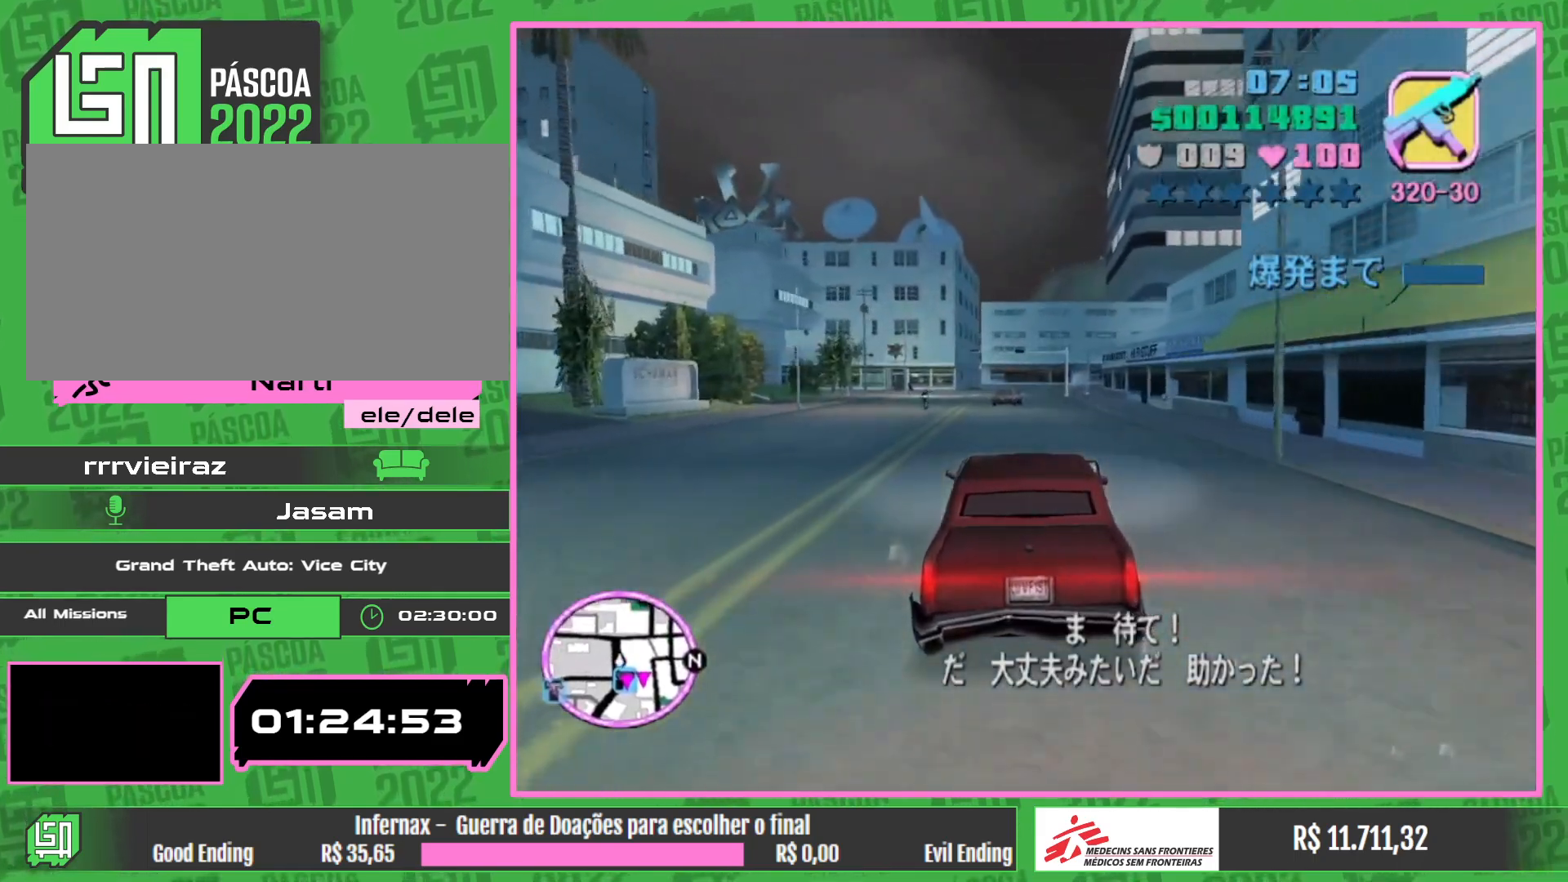
{"keys": ["w"], "mouse": [], "events": []}
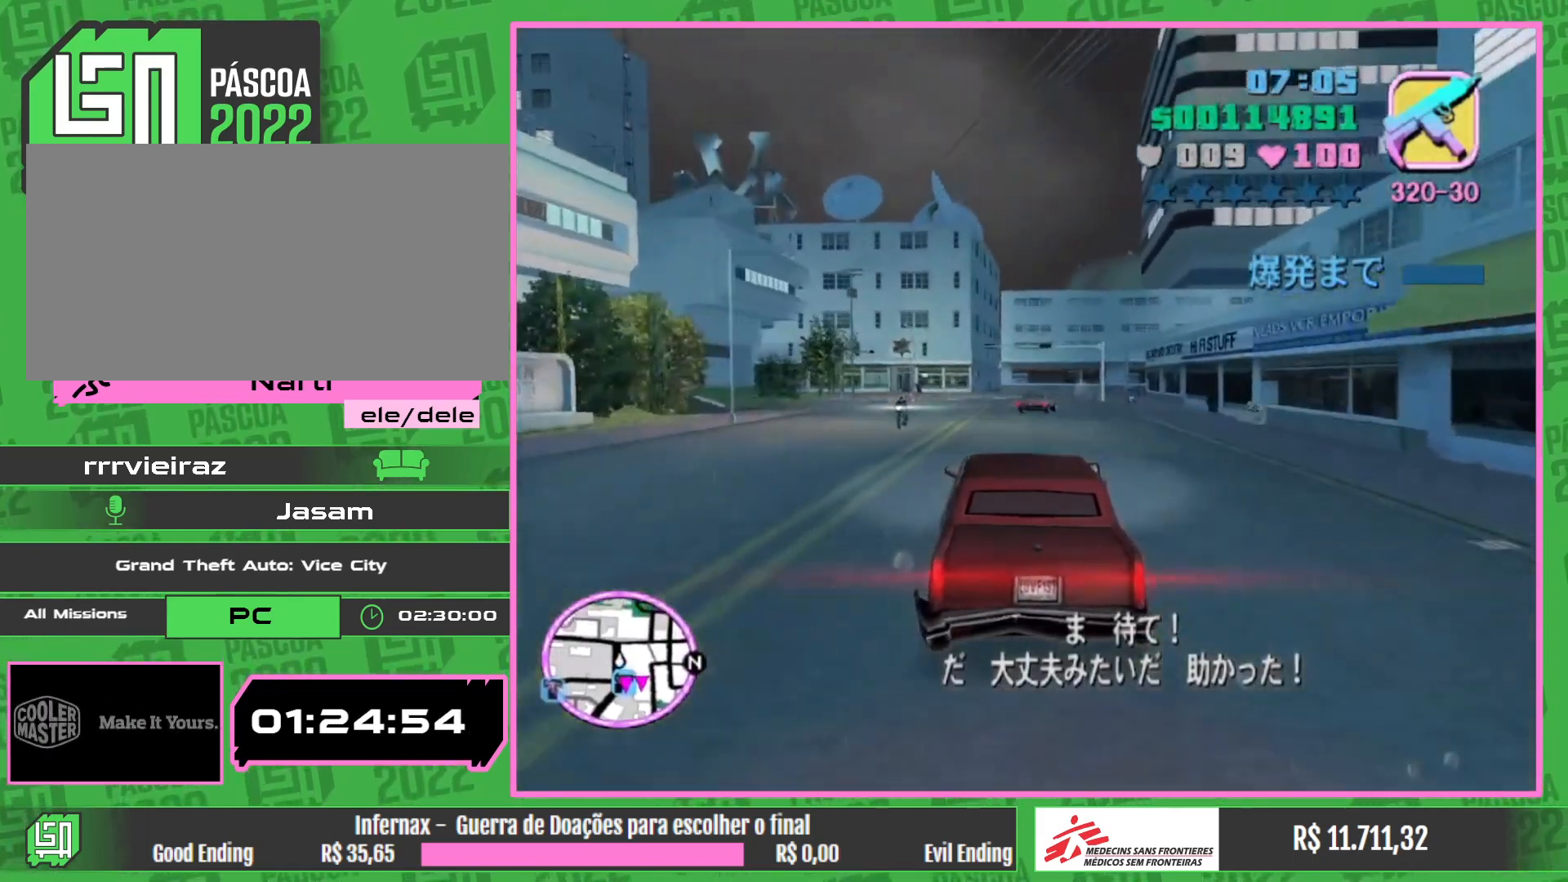
{"keys": ["w"], "mouse": [], "events": []}
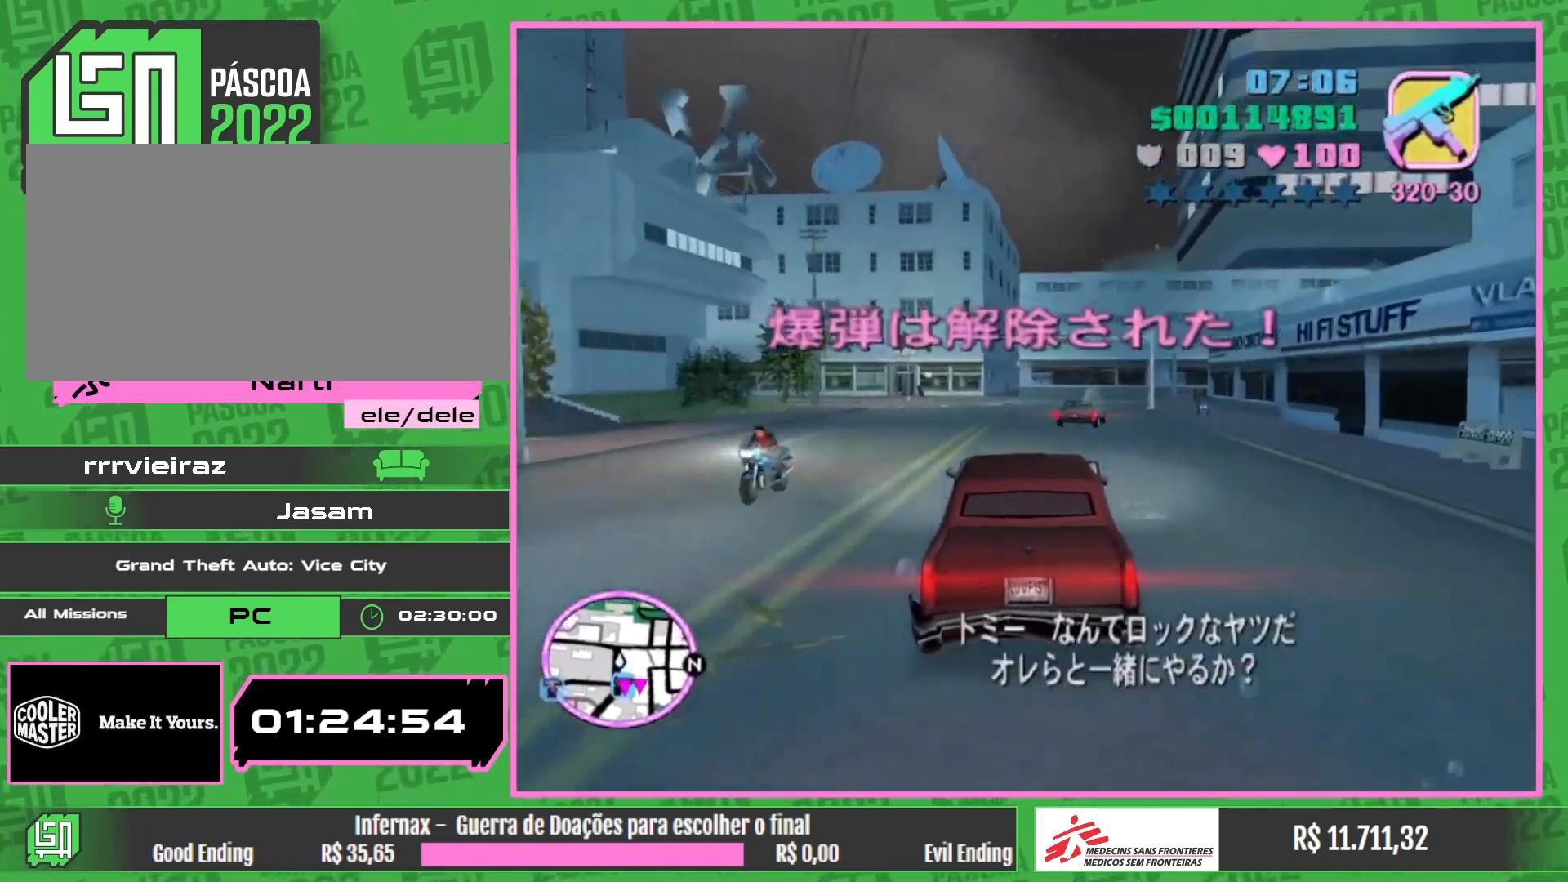
{"keys": [], "mouse": [], "events": [[417, "w", "up"]]}